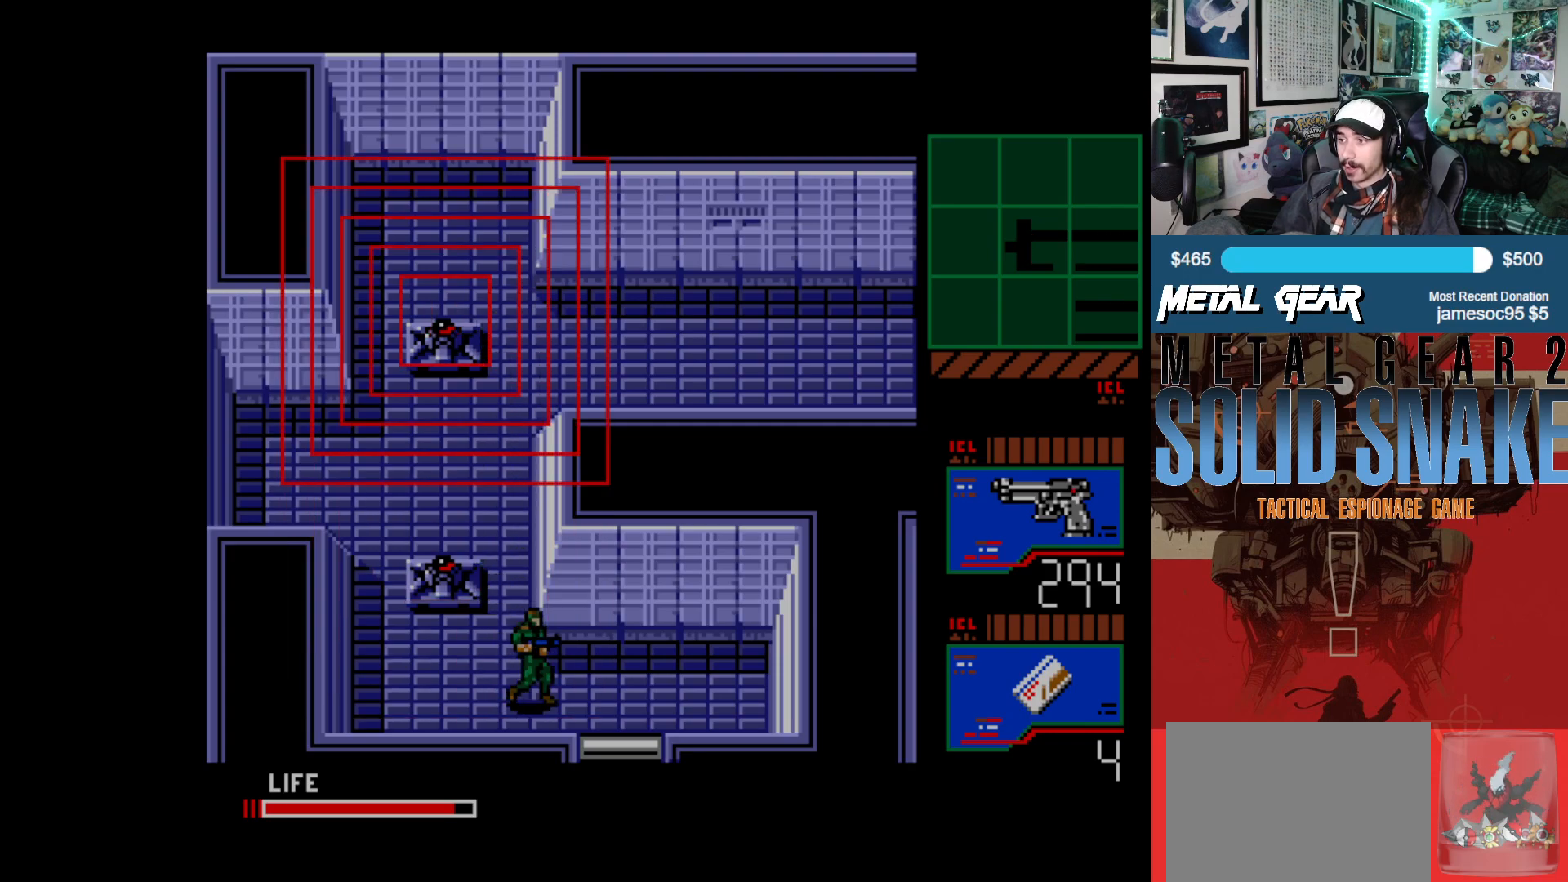
Gameplay with a controller (Xbox layout); each line is a JSON object with the inputs held at the frame after it. "events" lists button and stick changes between this image and that frame as [ms after this image, input, new state], when the widget could be followed in between. Not read: L2 L3 R2 R3 right_stick.
{"buttons": ["DPAD_DOWN"], "left_stick": "center", "events": [[317, "DPAD_DOWN", "down"], [367, "DPAD_RIGHT", "up"]]}
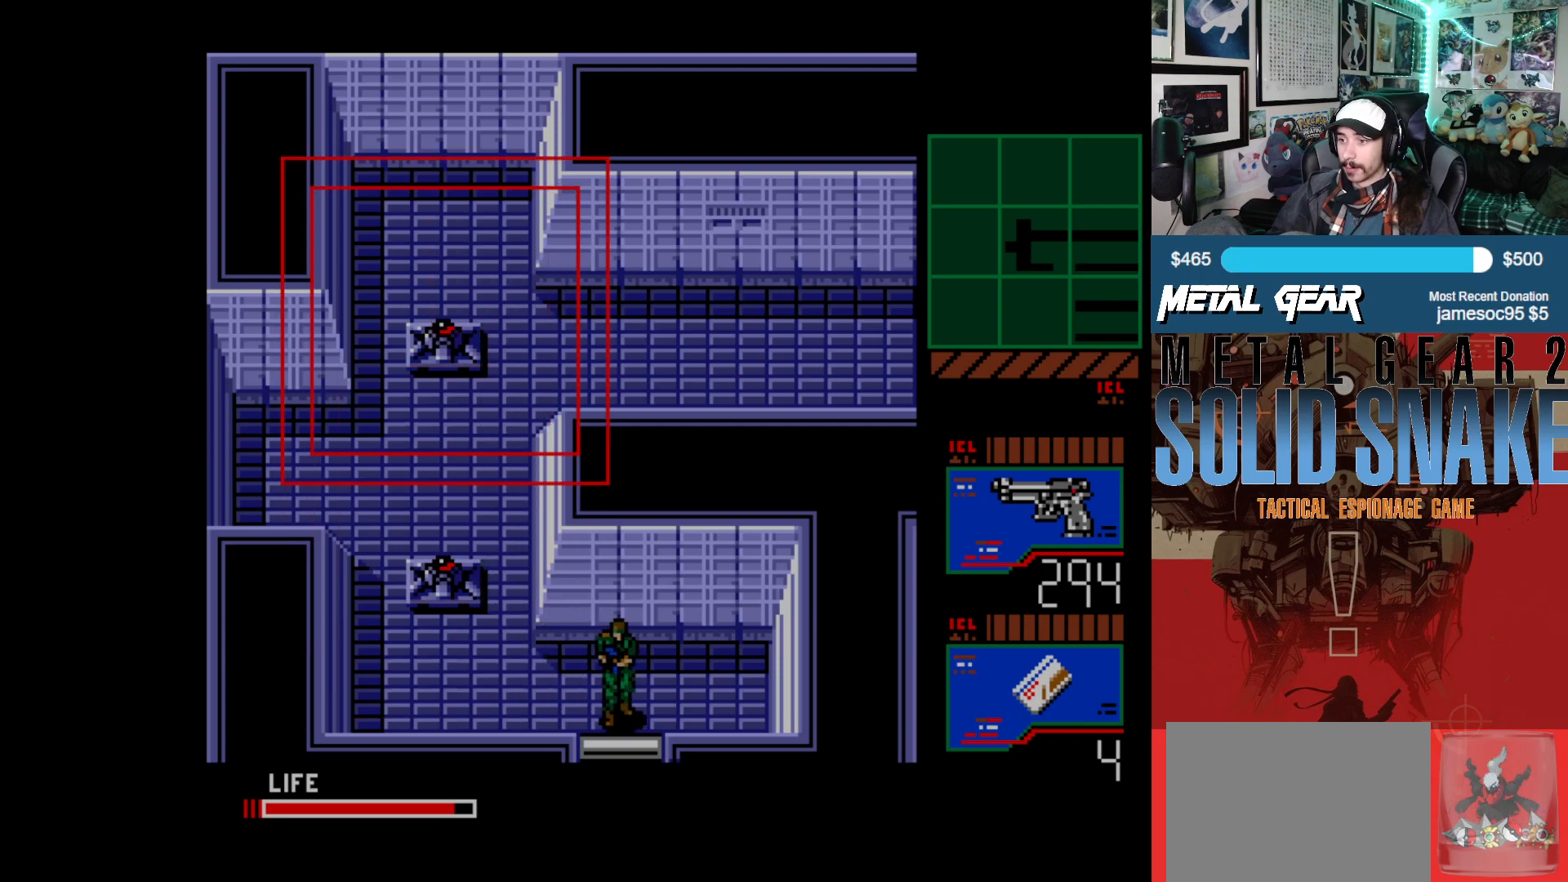
{"buttons": ["DPAD_DOWN"], "left_stick": "center", "events": []}
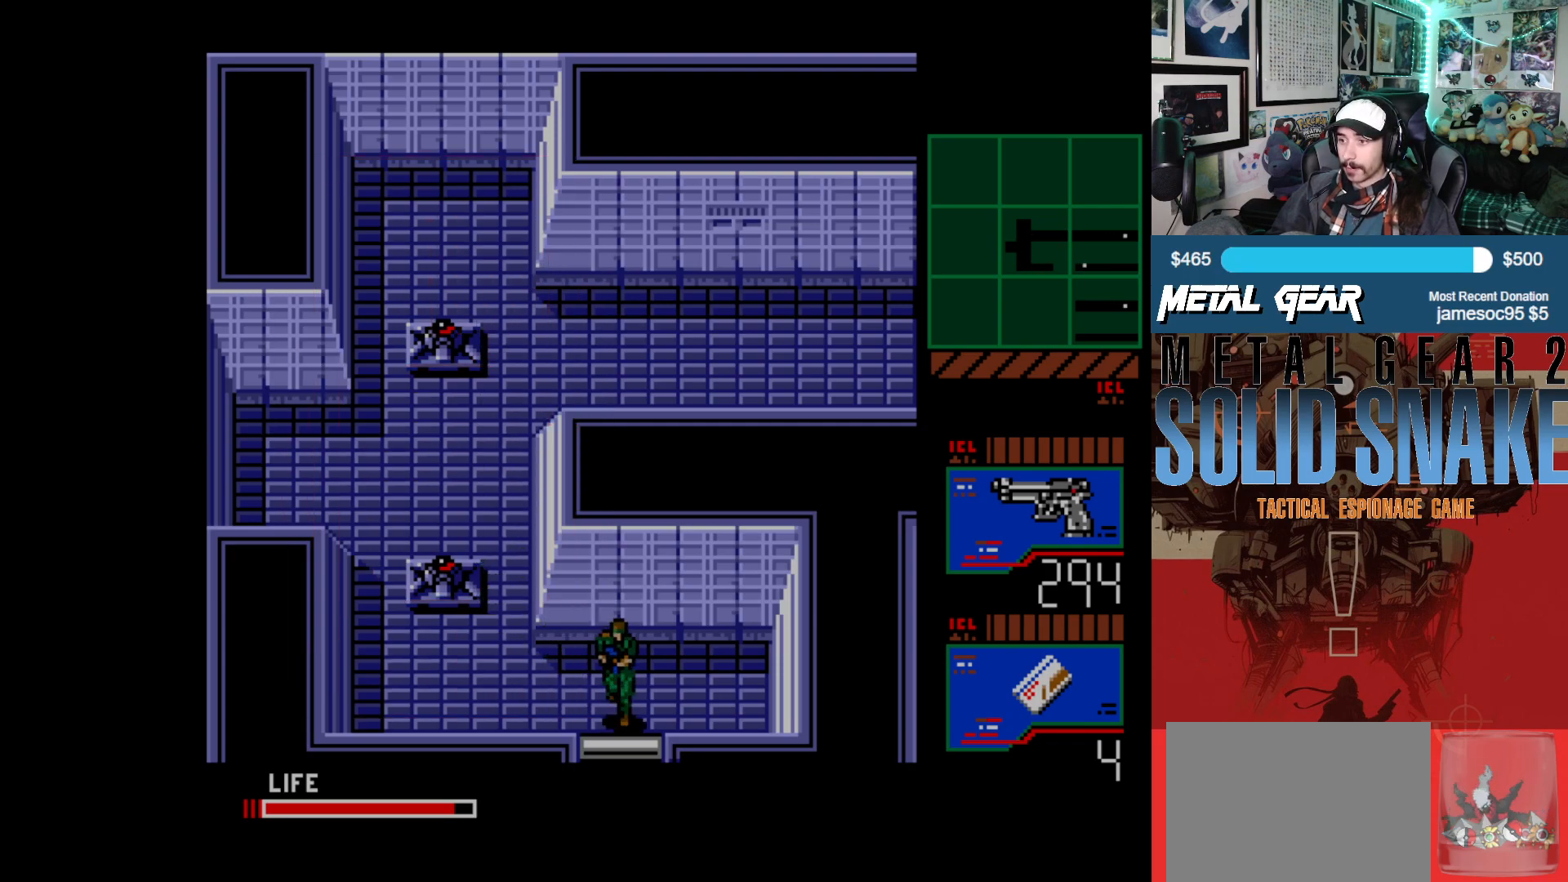
{"buttons": ["DPAD_UP"], "left_stick": "center", "events": [[17, "DPAD_DOWN", "up"], [433, "DPAD_UP", "down"]]}
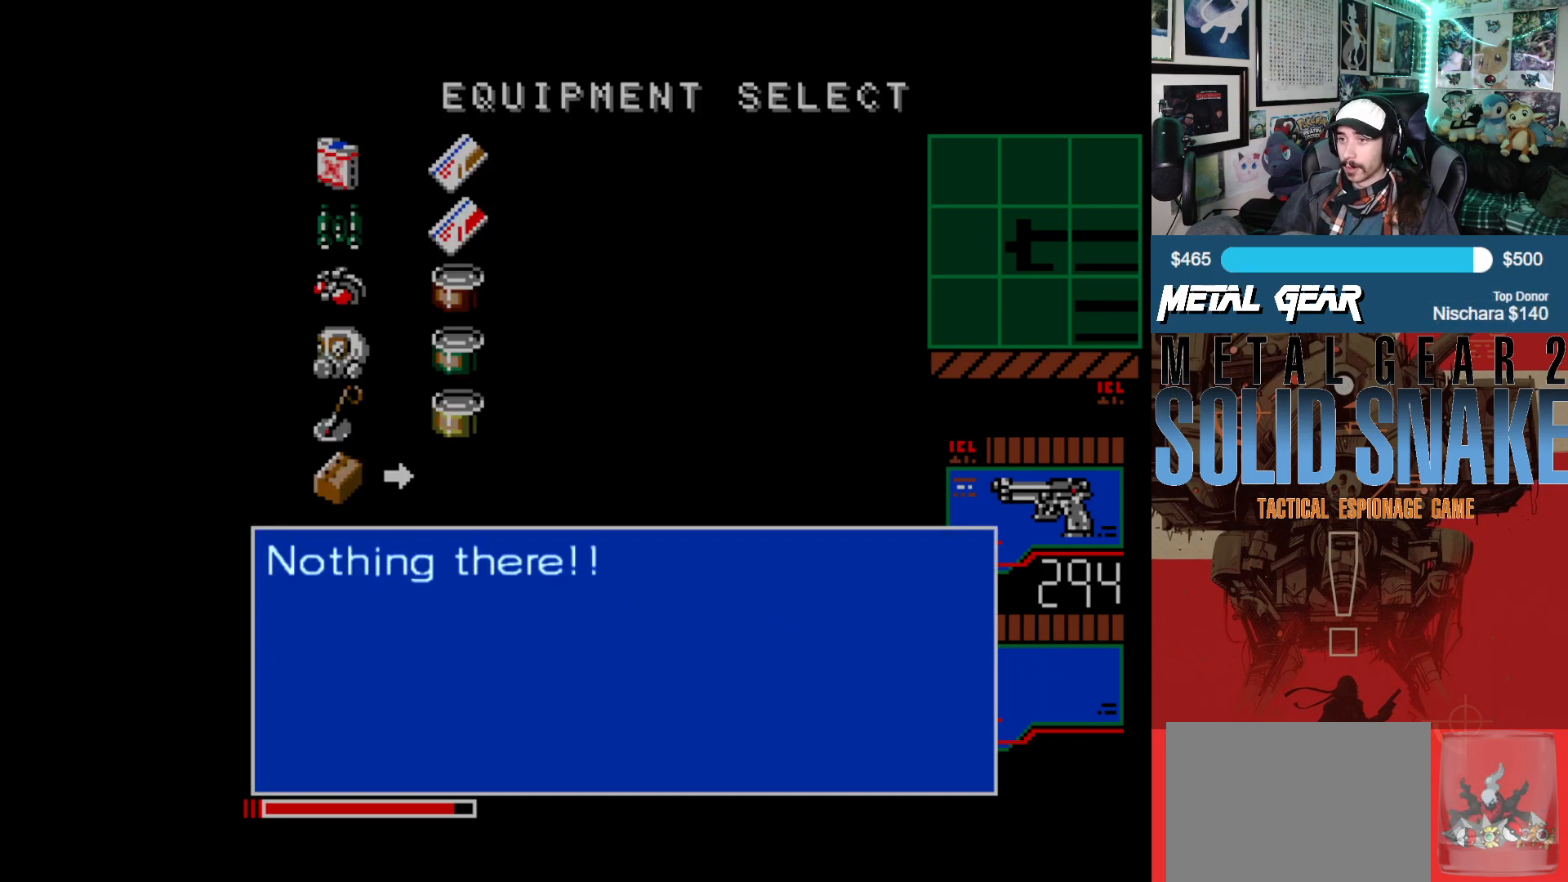
{"buttons": ["DPAD_DOWN"], "left_stick": "center", "events": [[17, "DPAD_UP", "up"], [317, "DPAD_DOWN", "down"], [433, "DPAD_DOWN", "up"], [500, "DPAD_DOWN", "down"]]}
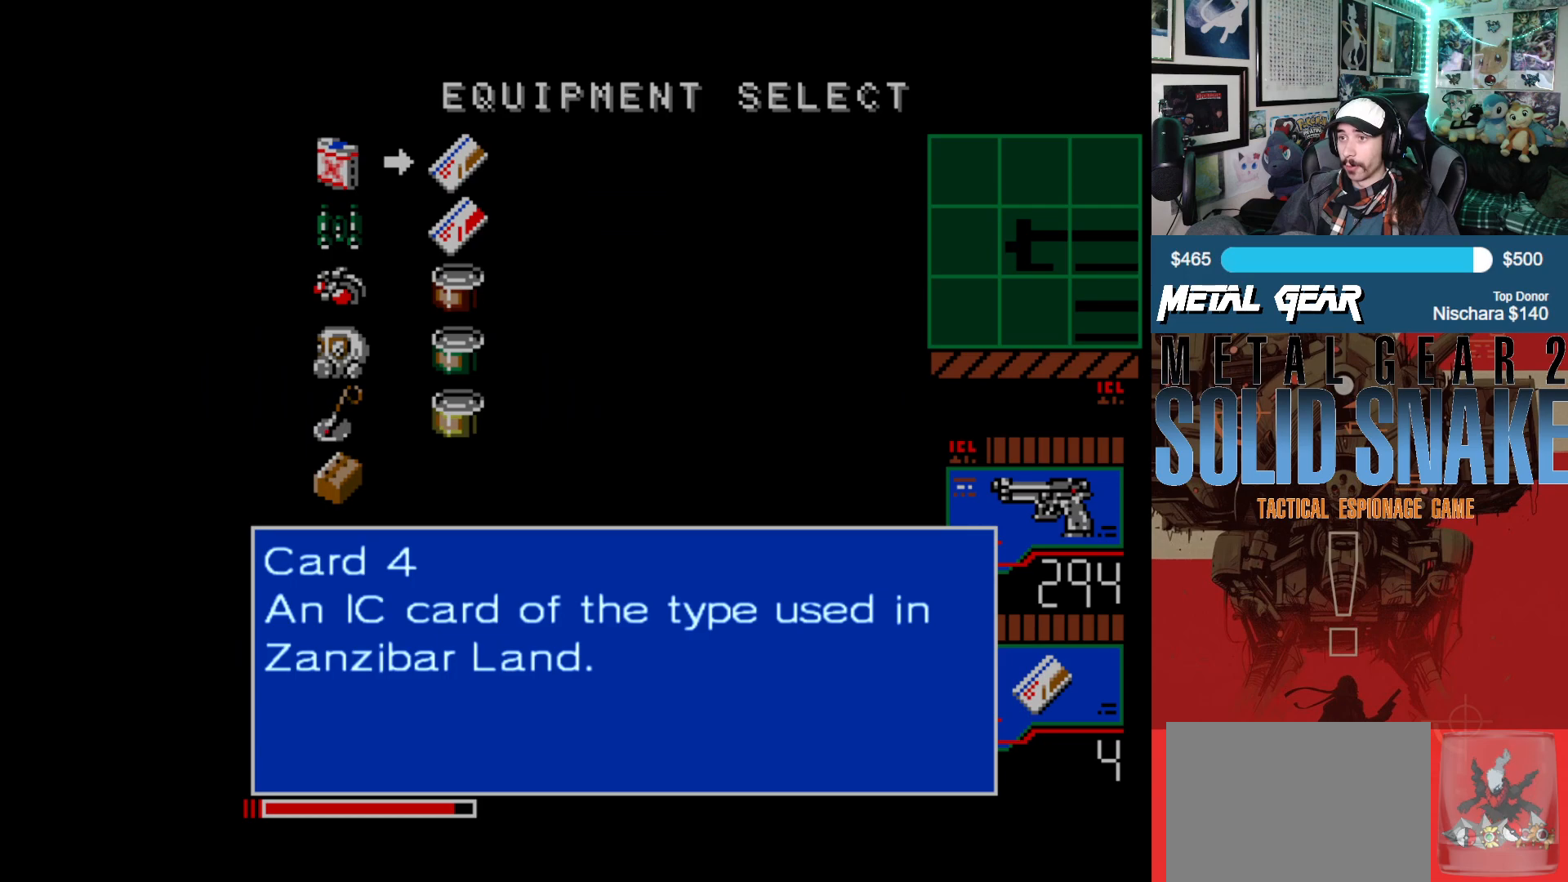
{"buttons": ["DPAD_DOWN"], "left_stick": "center", "events": [[100, "DPAD_DOWN", "up"], [383, "DPAD_DOWN", "down"]]}
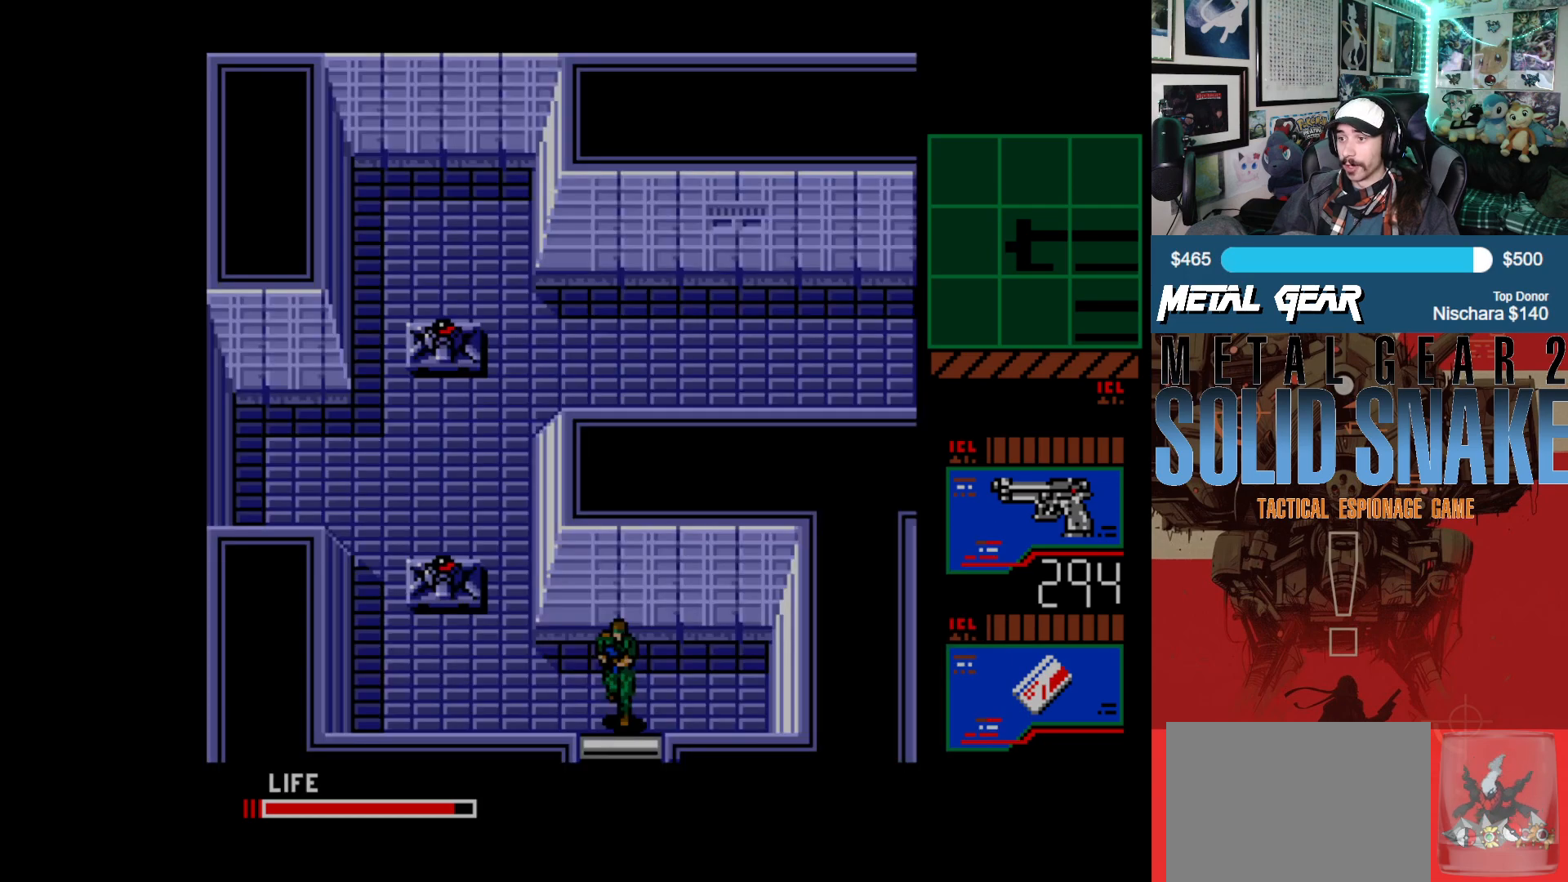
{"buttons": ["DPAD_DOWN"], "left_stick": "center", "events": []}
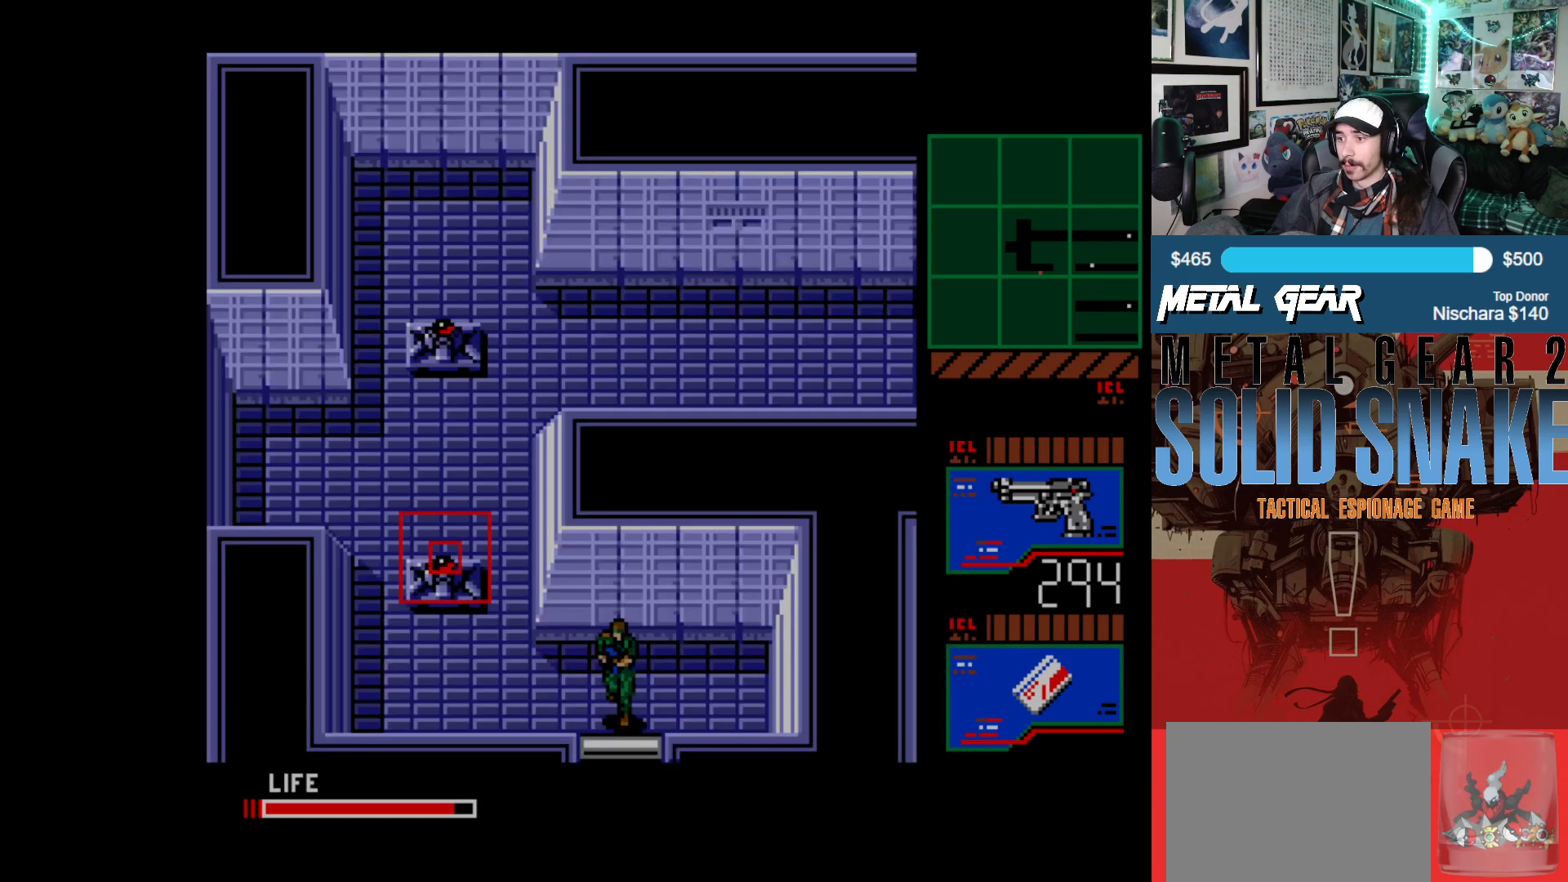
{"buttons": ["DPAD_RIGHT"], "left_stick": "center", "events": [[233, "DPAD_DOWN", "up"], [333, "DPAD_RIGHT", "down"]]}
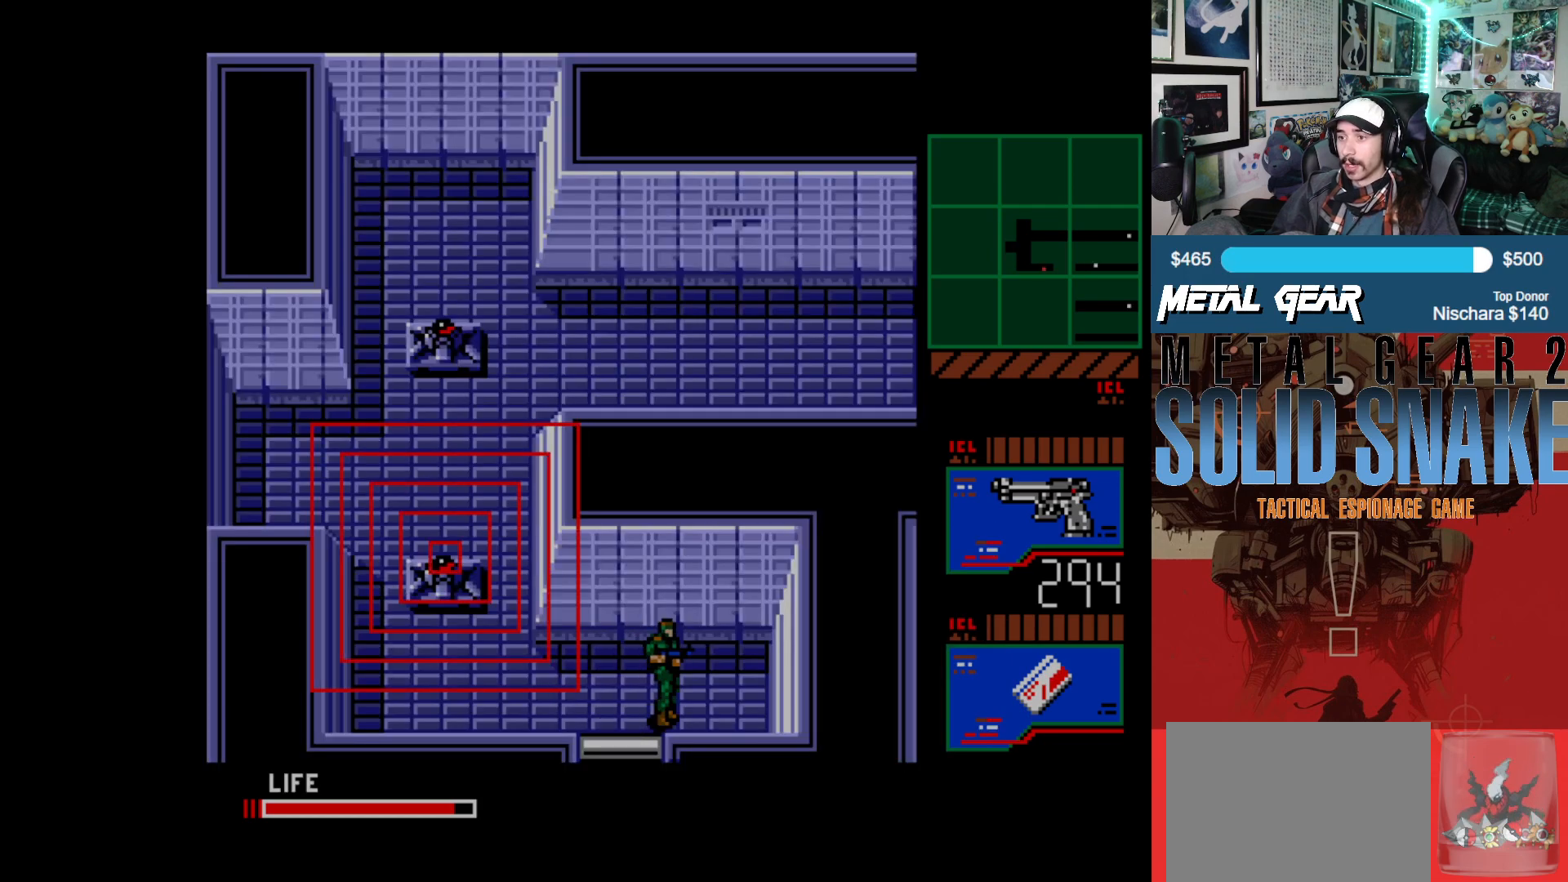
{"buttons": ["DPAD_RIGHT"], "left_stick": "center", "events": []}
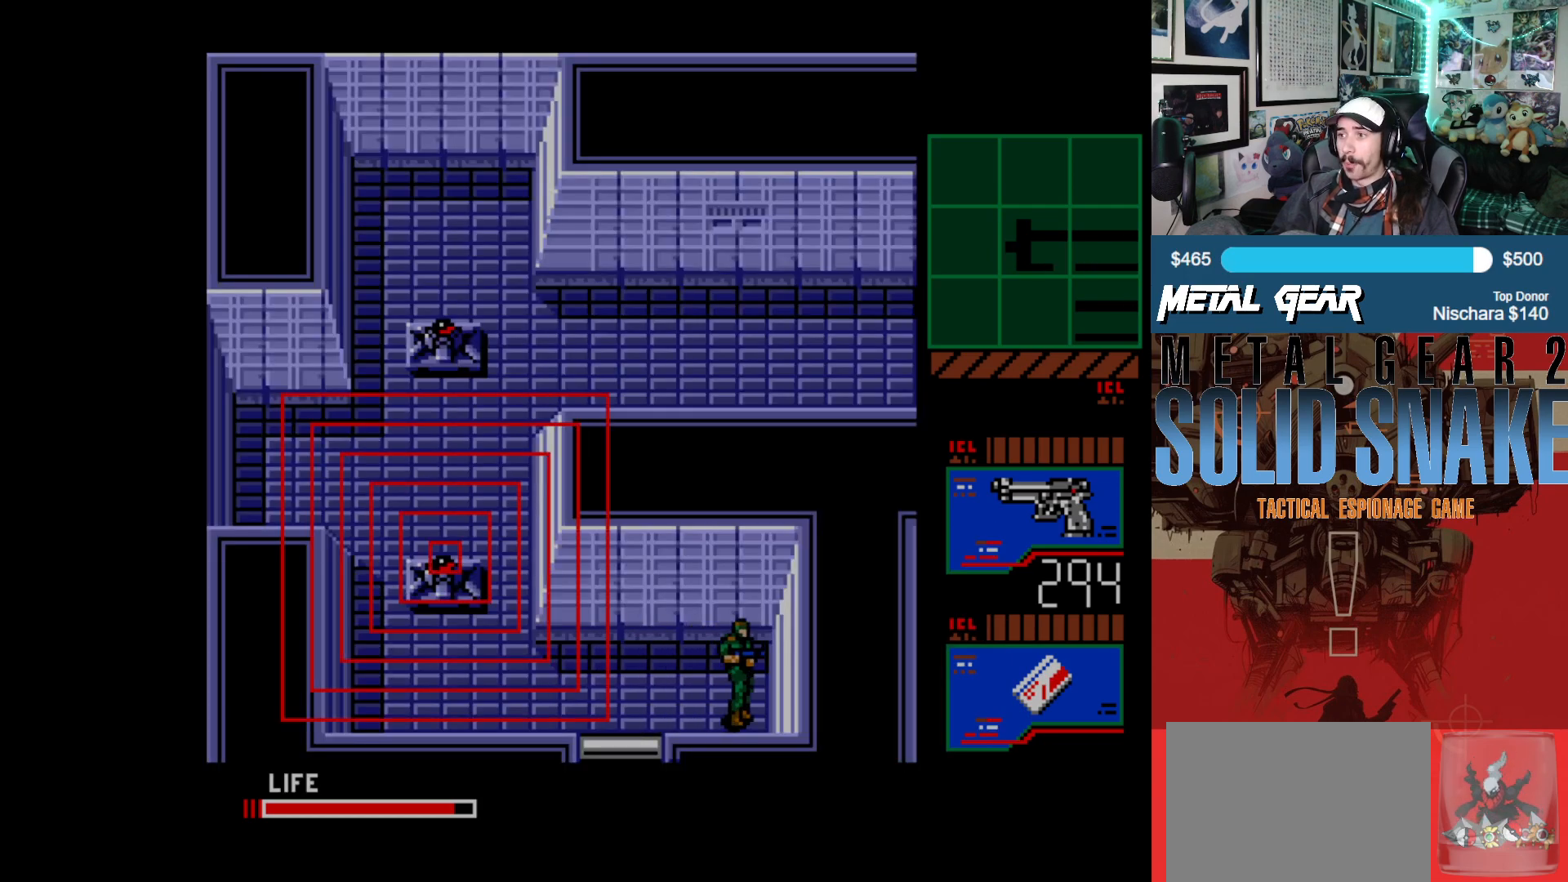
{"buttons": ["DPAD_LEFT"], "left_stick": "center", "events": [[150, "DPAD_RIGHT", "up"], [467, "DPAD_LEFT", "down"]]}
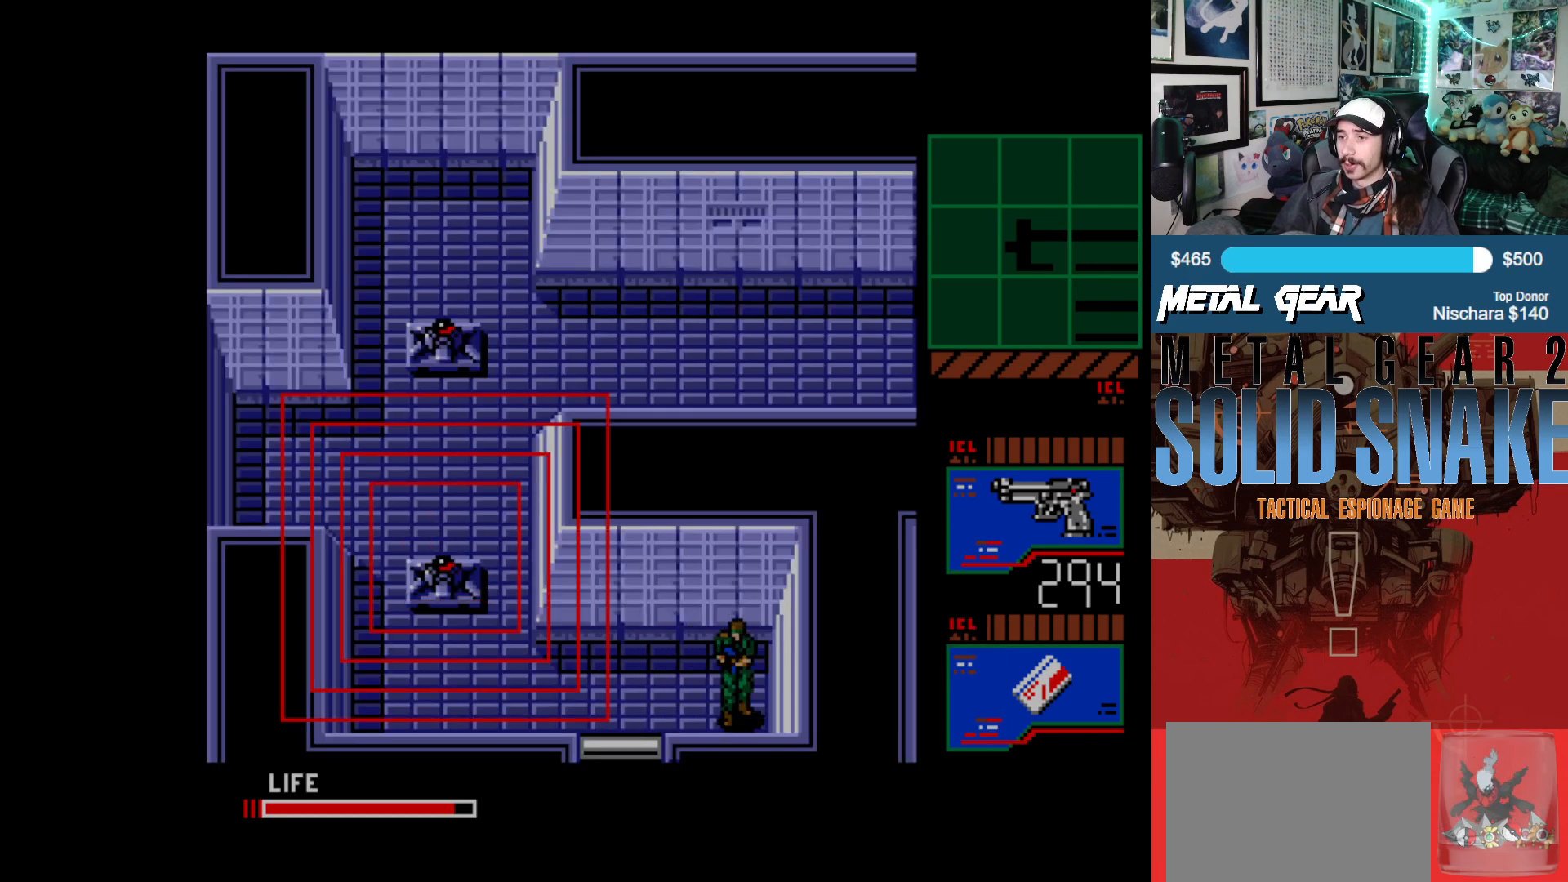
{"buttons": ["DPAD_LEFT"], "left_stick": "center", "events": [[233, "DPAD_LEFT", "up"], [400, "DPAD_LEFT", "down"]]}
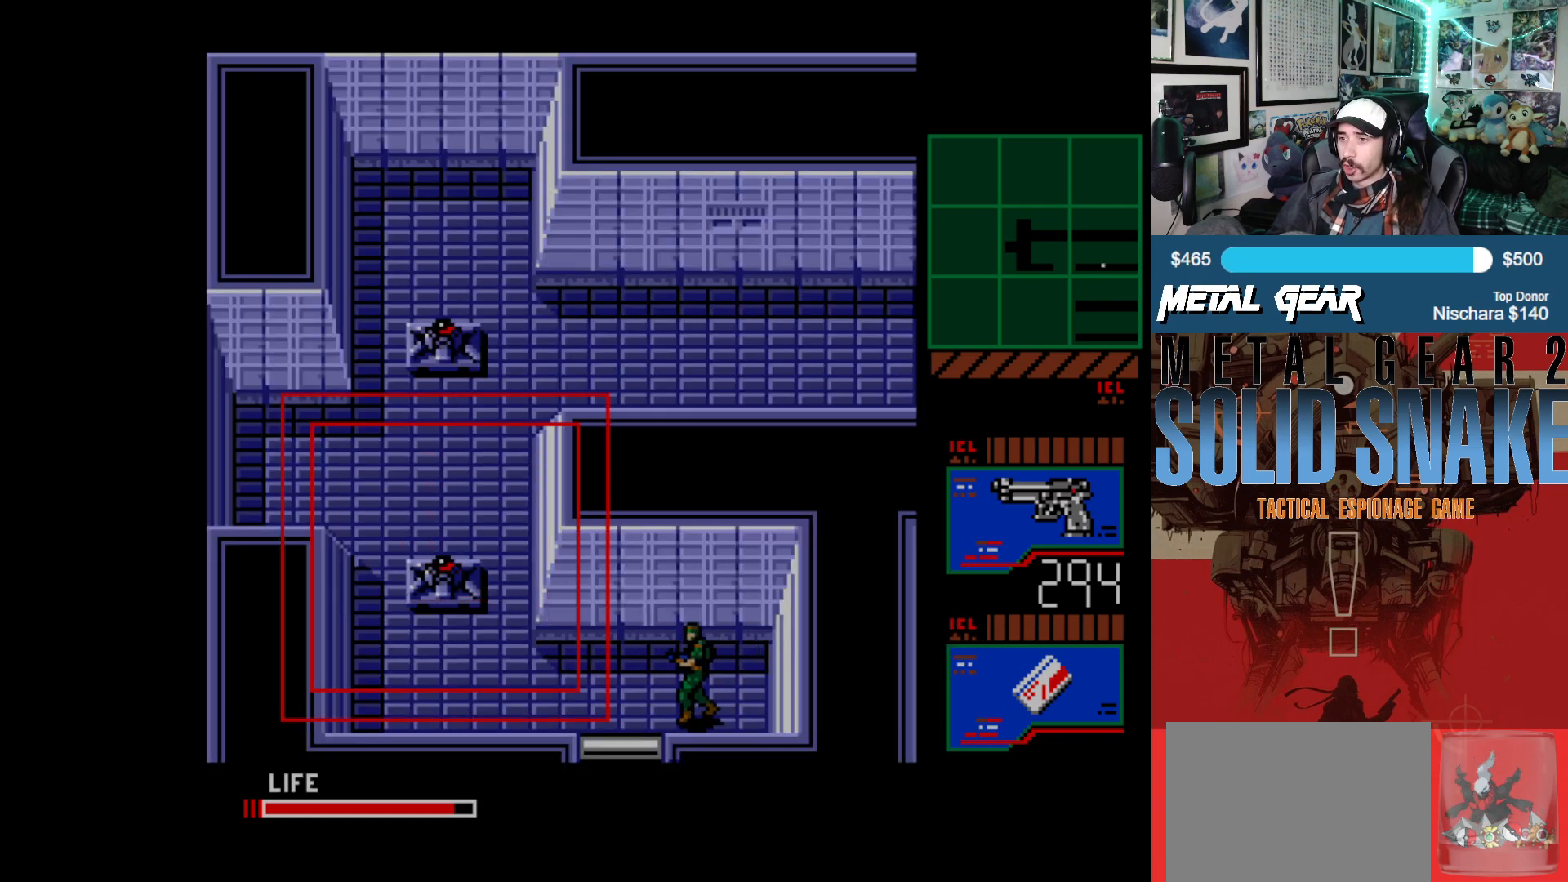
{"buttons": ["DPAD_DOWN"], "left_stick": "center", "events": [[250, "DPAD_DOWN", "down"], [267, "DPAD_LEFT", "up"]]}
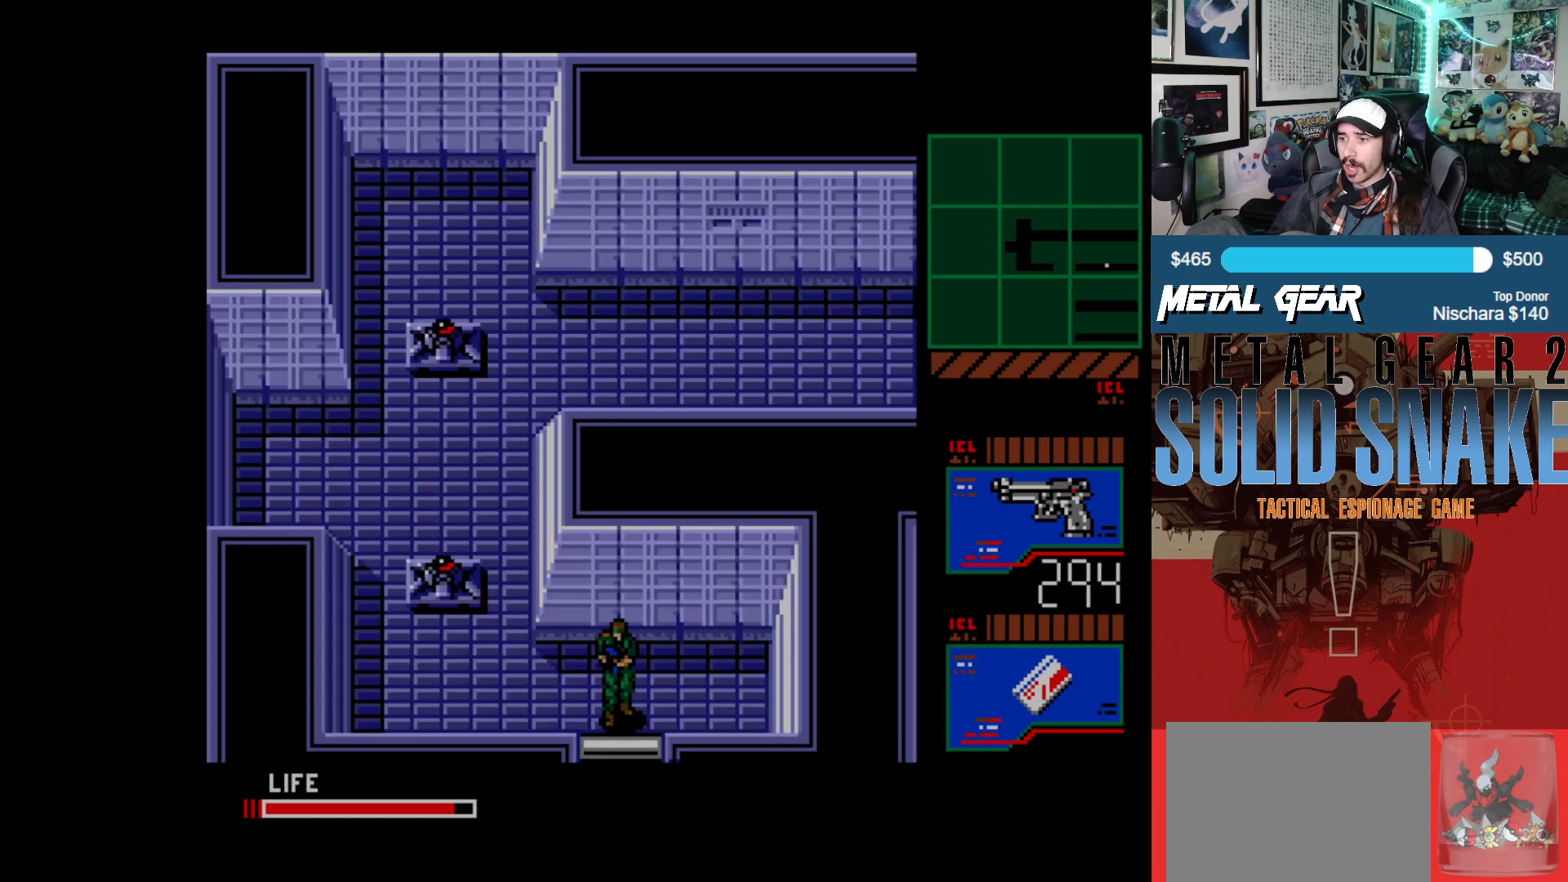
{"buttons": ["DPAD_LEFT"], "left_stick": "center", "events": [[367, "DPAD_DOWN", "up"], [383, "DPAD_LEFT", "down"]]}
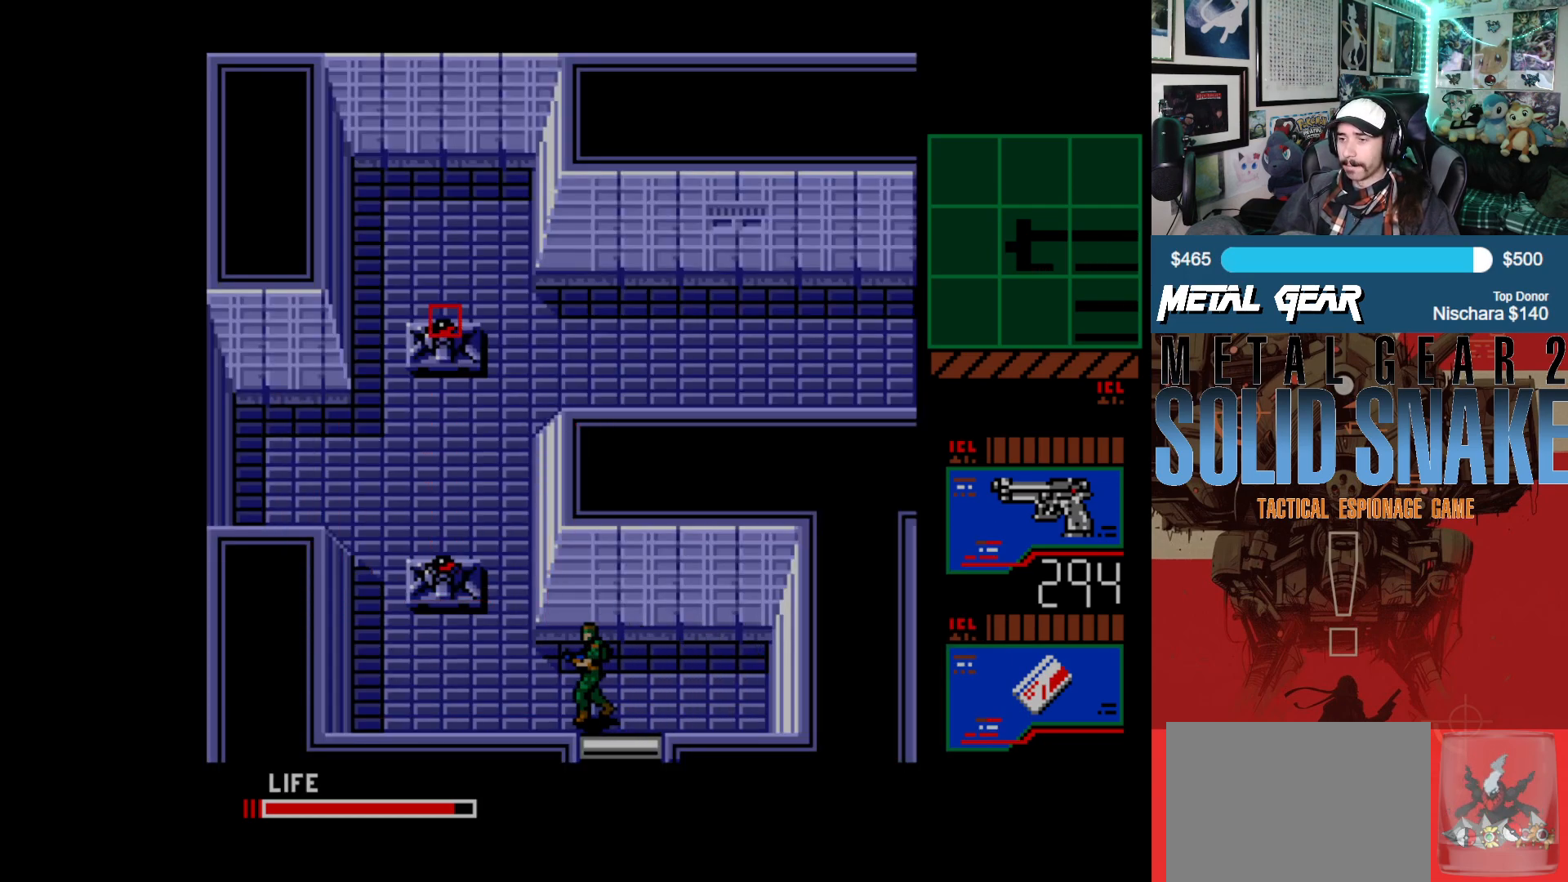
{"buttons": ["DPAD_UP"], "left_stick": "center", "events": [[333, "DPAD_UP", "down"], [350, "DPAD_LEFT", "up"]]}
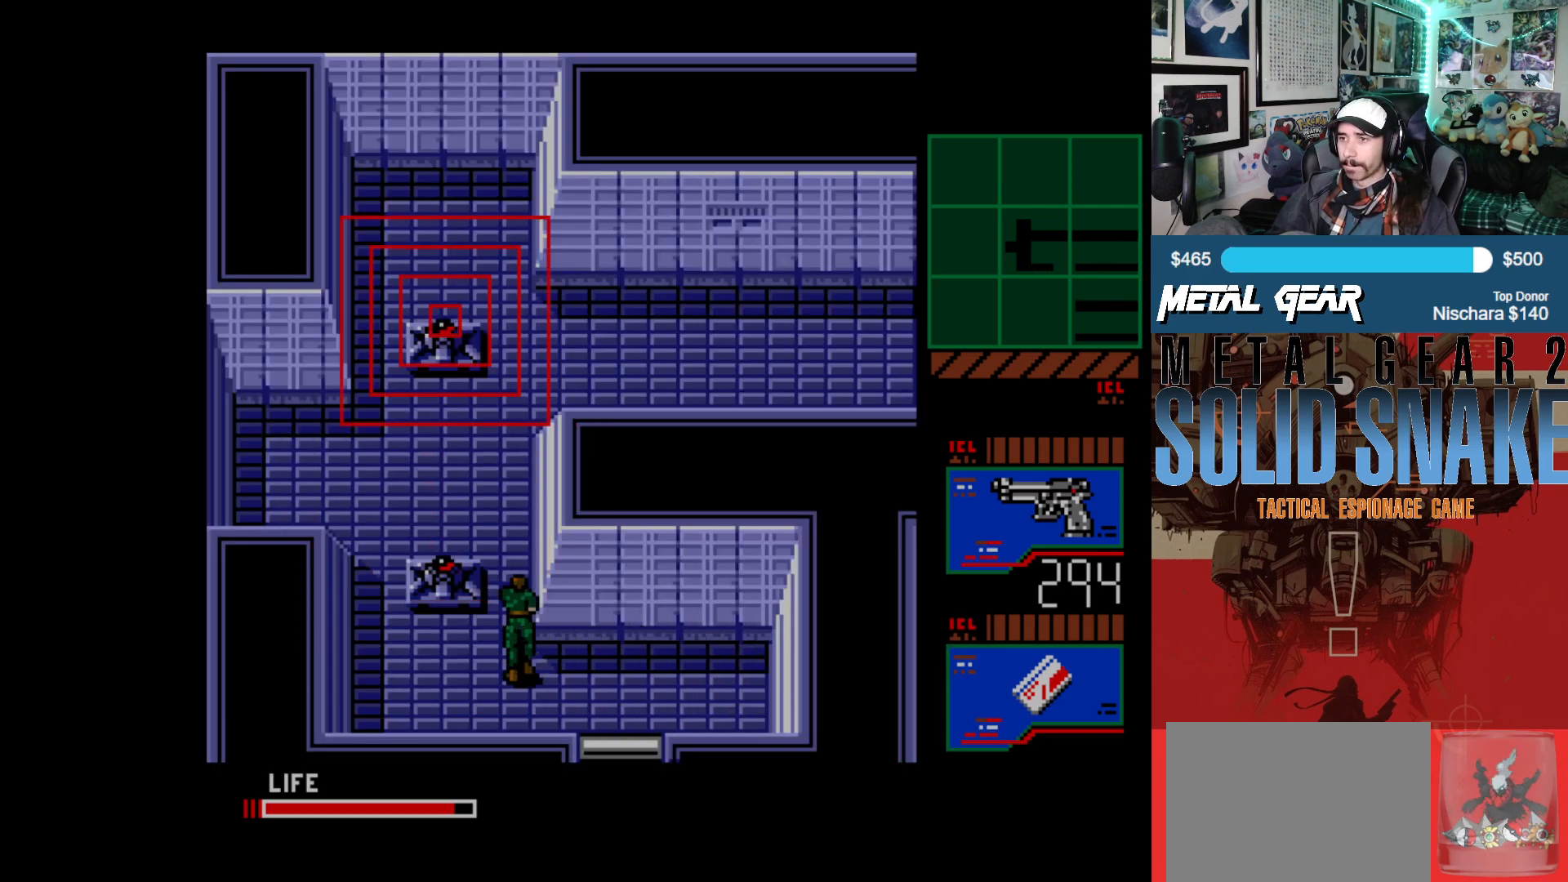
{"buttons": [], "left_stick": "center", "events": [[250, "DPAD_UP", "up"]]}
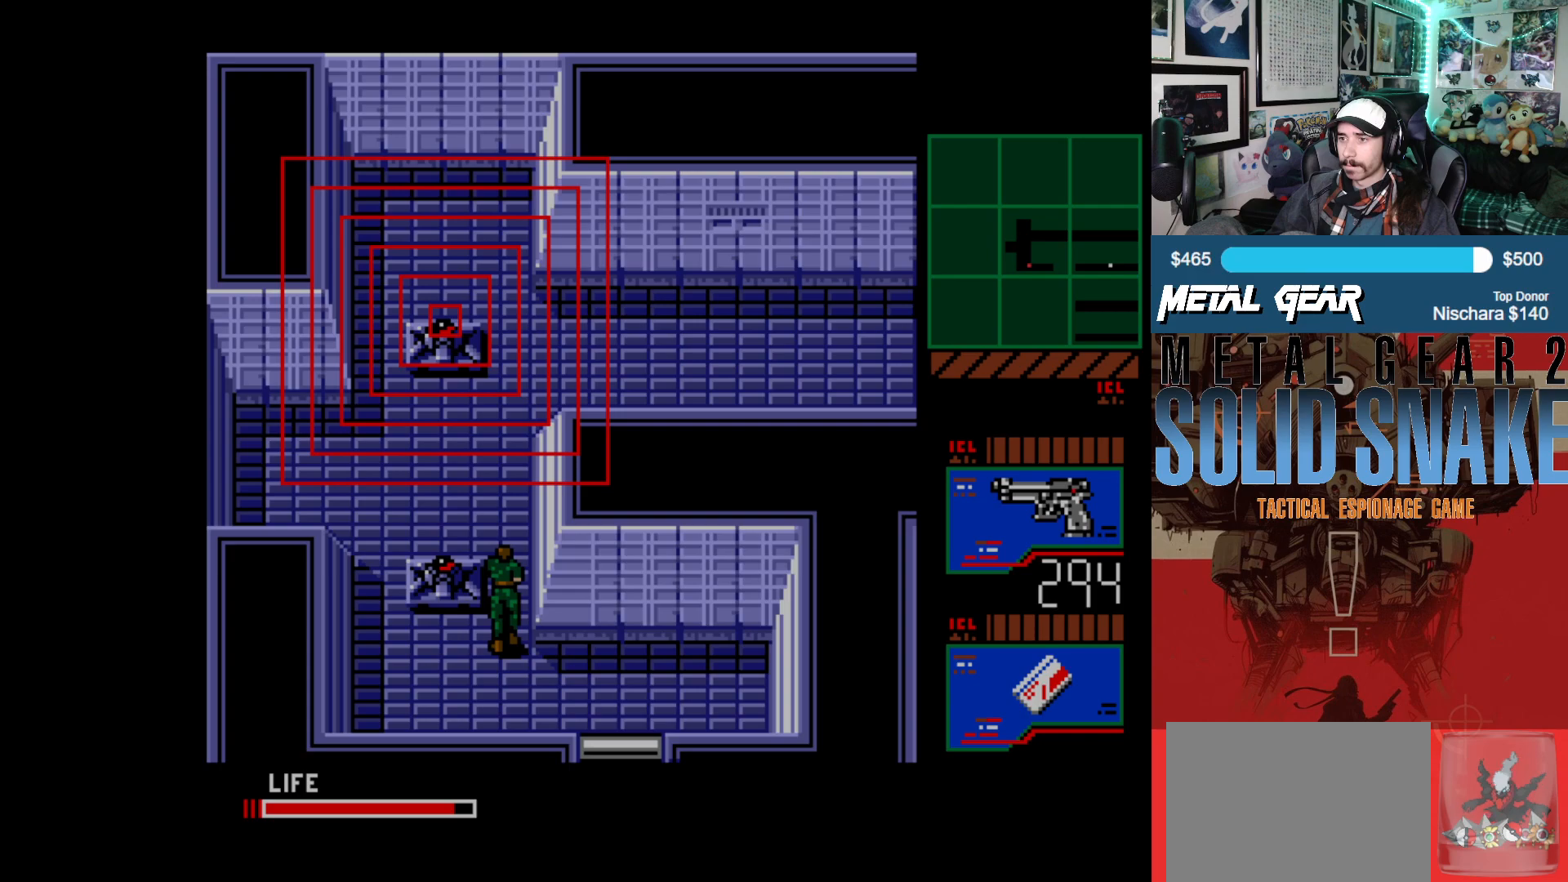
{"buttons": ["DPAD_UP"], "left_stick": "center", "events": [[33, "DPAD_UP", "down"], [233, "DPAD_UP", "up"], [467, "DPAD_UP", "down"]]}
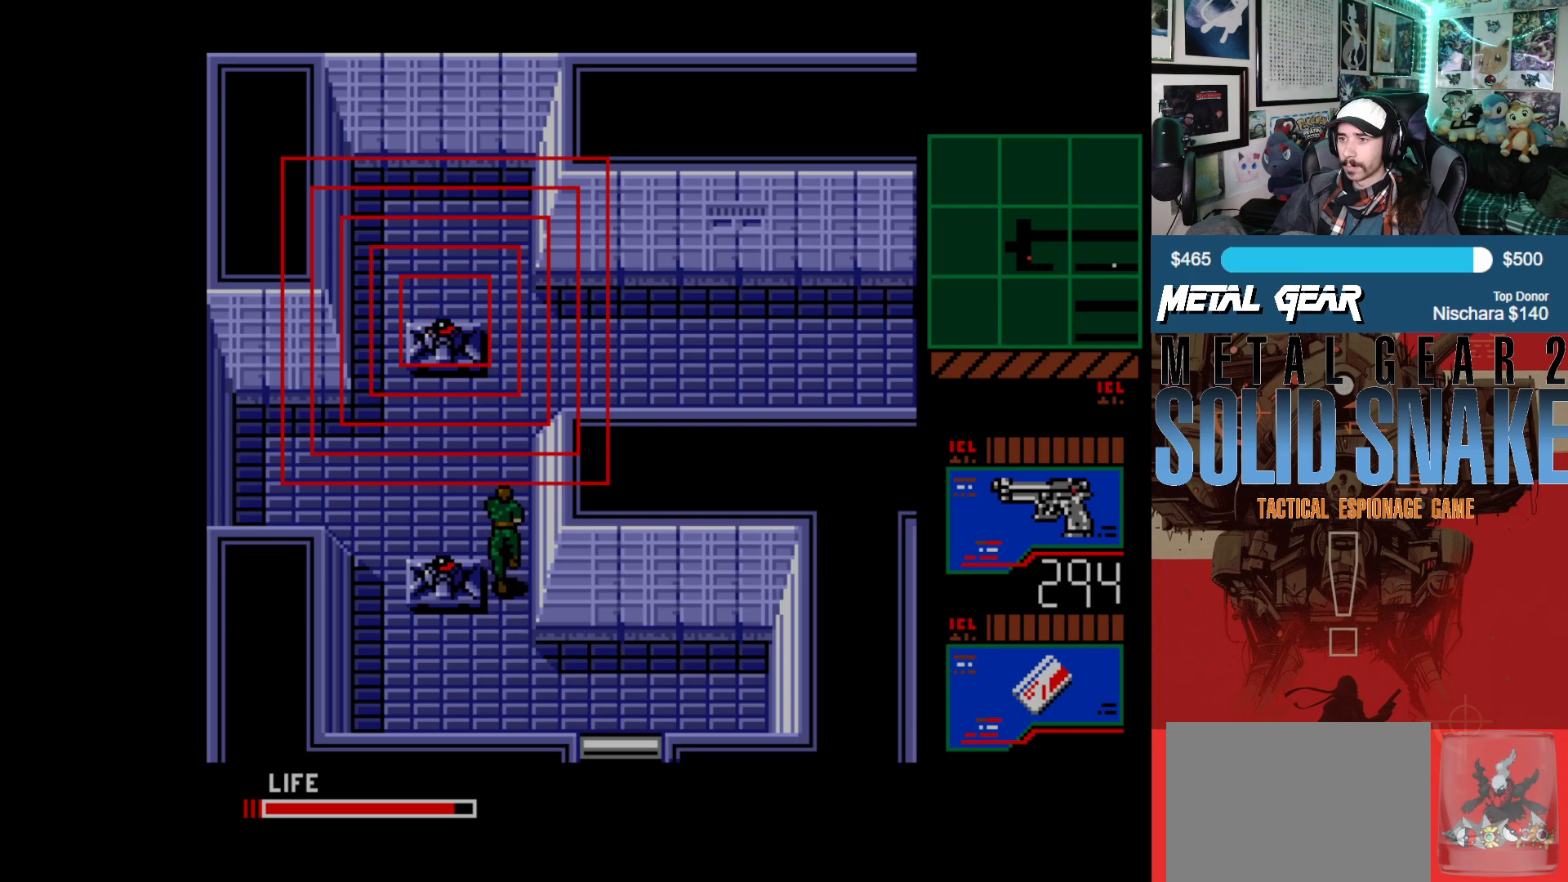
{"buttons": ["DPAD_UP"], "left_stick": "center", "events": [[33, "DPAD_UP", "up"], [483, "DPAD_UP", "down"]]}
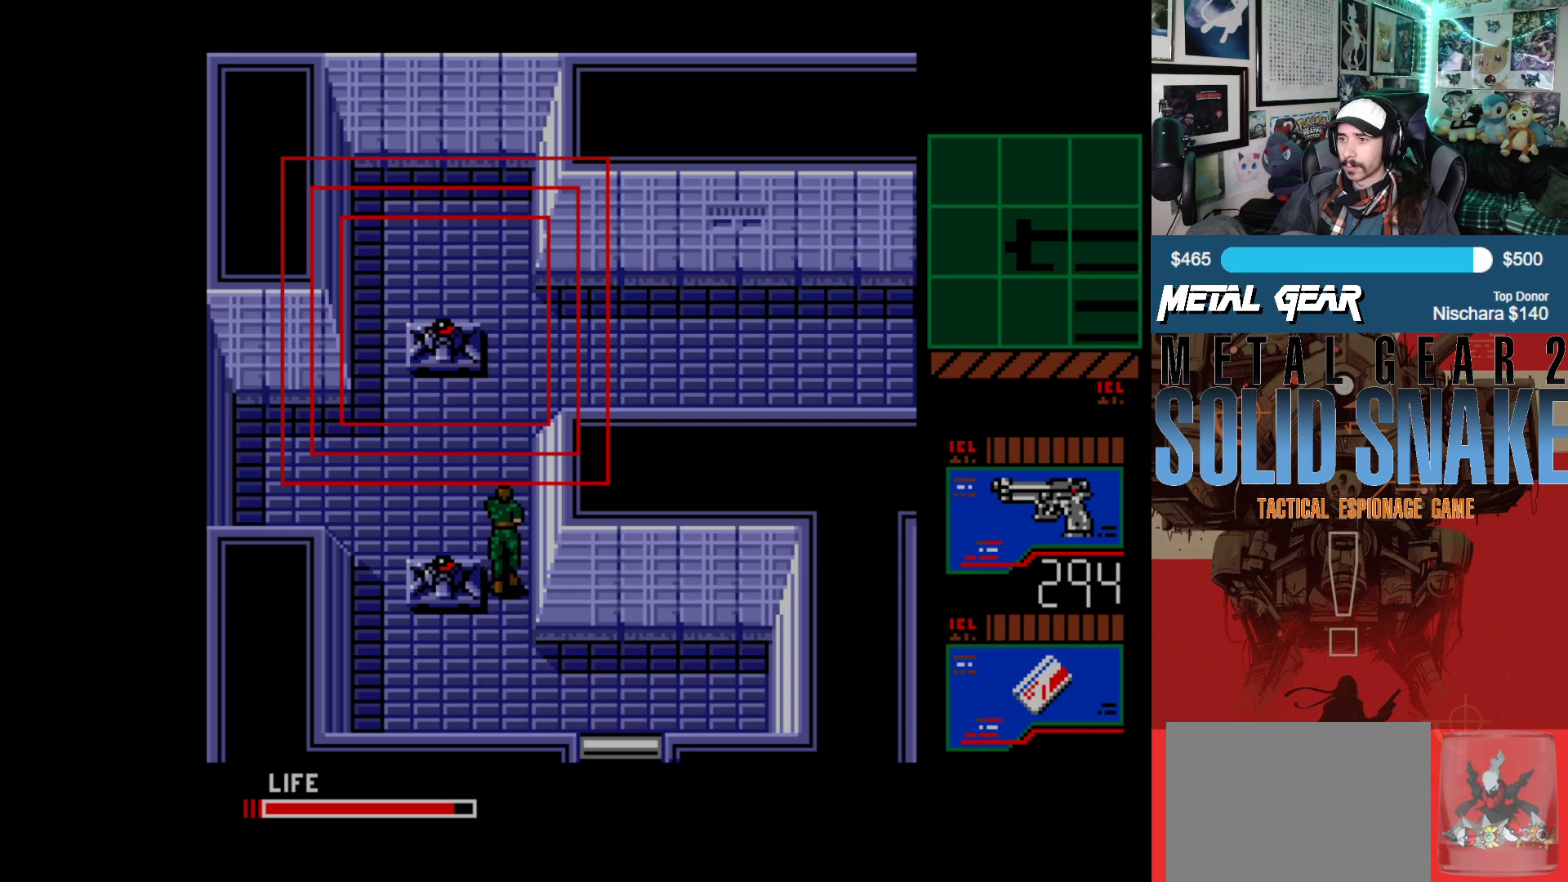
{"buttons": [], "left_stick": "center", "events": [[50, "DPAD_UP", "up"]]}
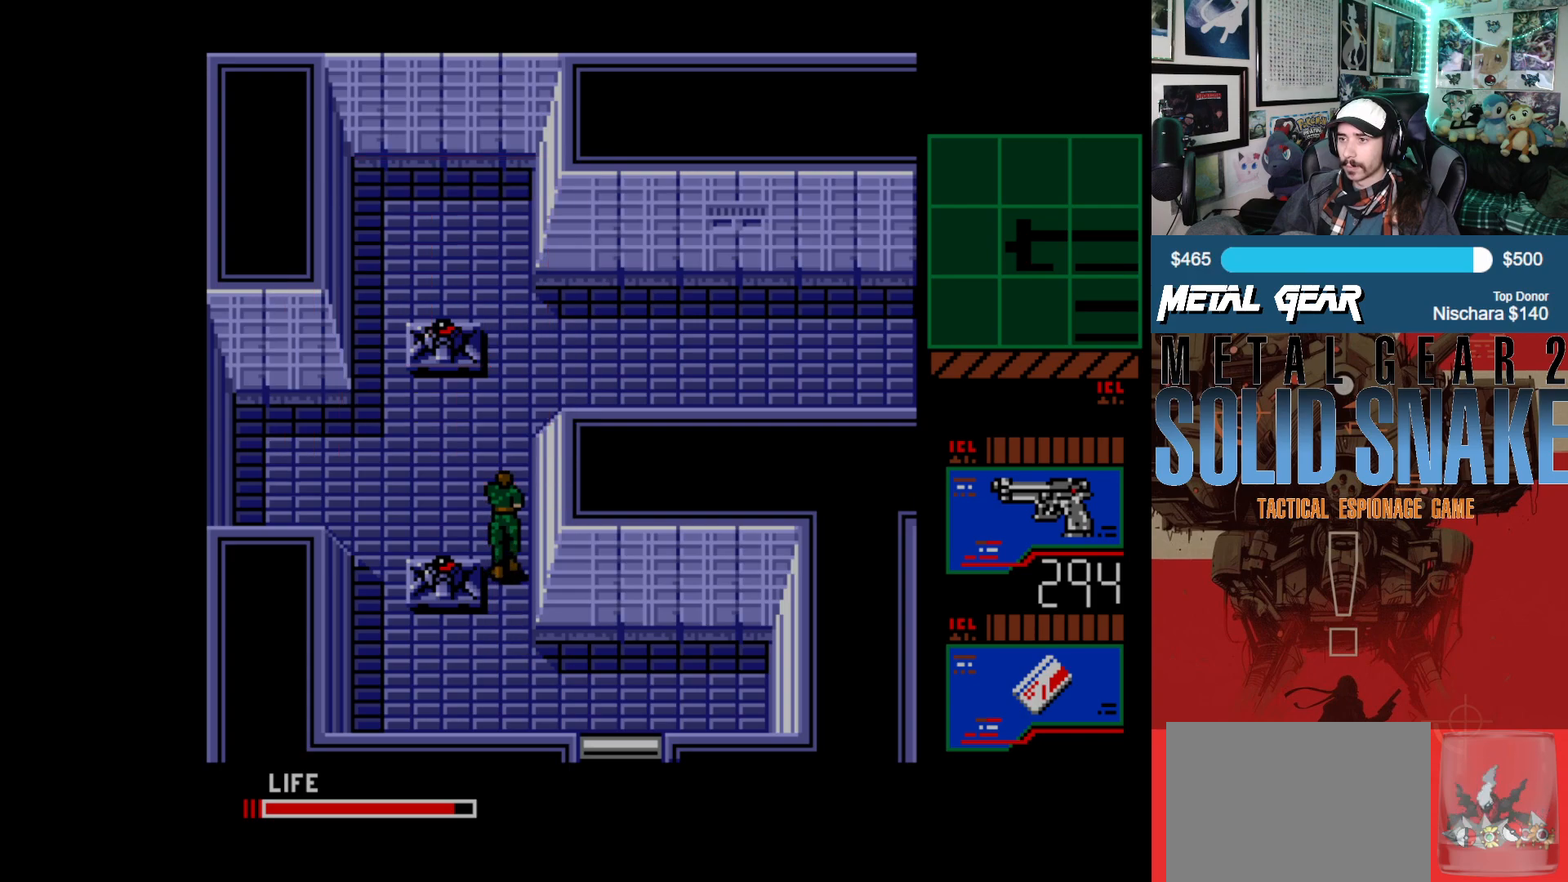
{"buttons": ["DPAD_UP"], "left_stick": "center", "events": [[300, "DPAD_UP", "down"]]}
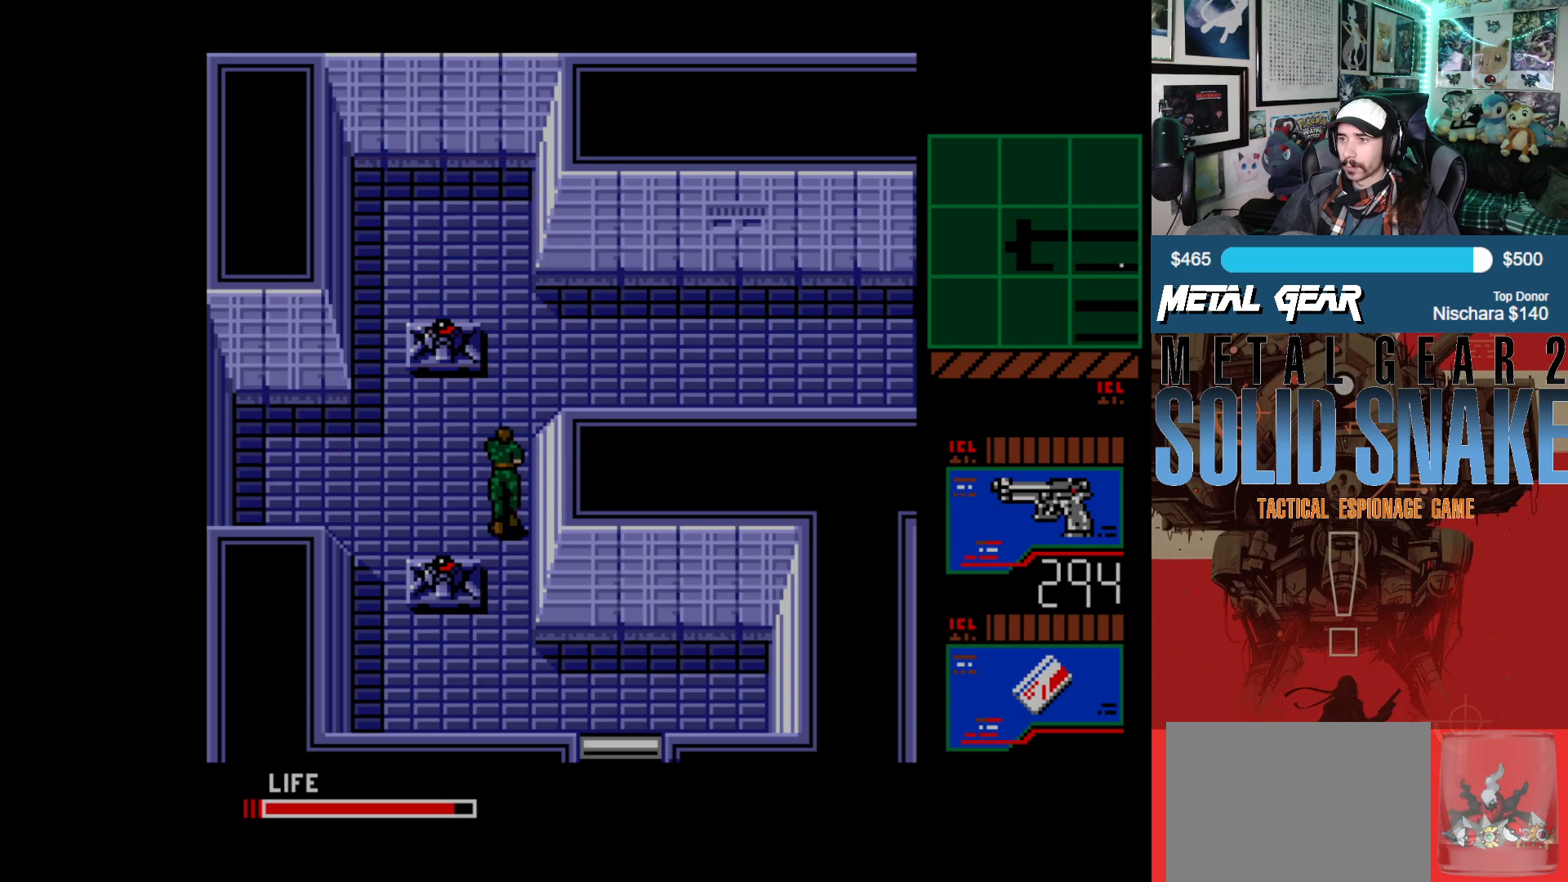
{"buttons": ["DPAD_UP"], "left_stick": "center", "events": []}
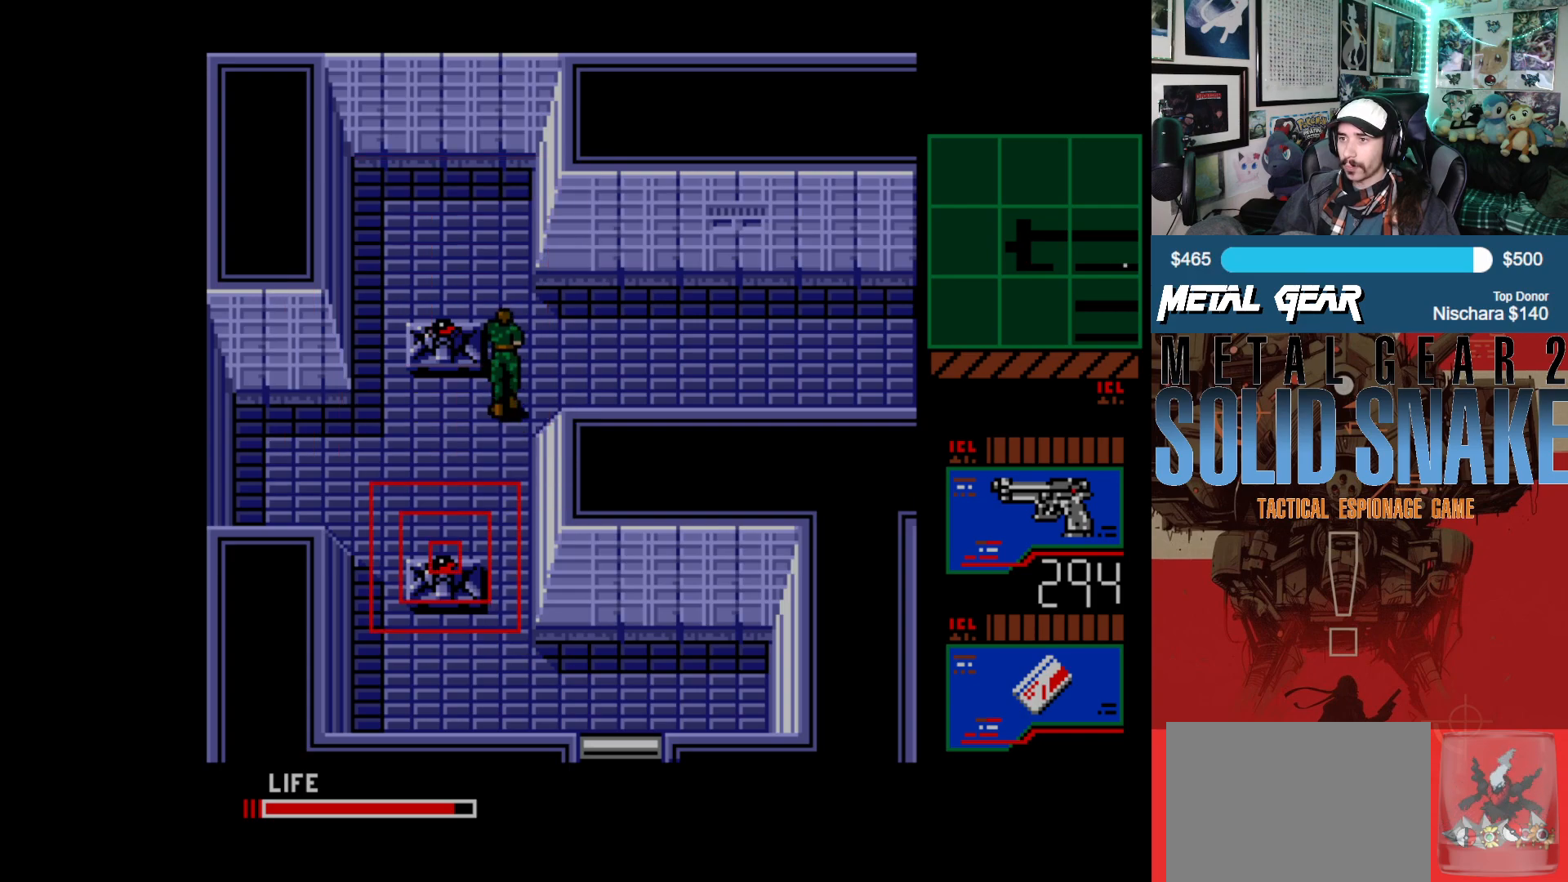
{"buttons": ["DPAD_RIGHT"], "left_stick": "center", "events": [[83, "DPAD_RIGHT", "down"], [133, "DPAD_UP", "up"]]}
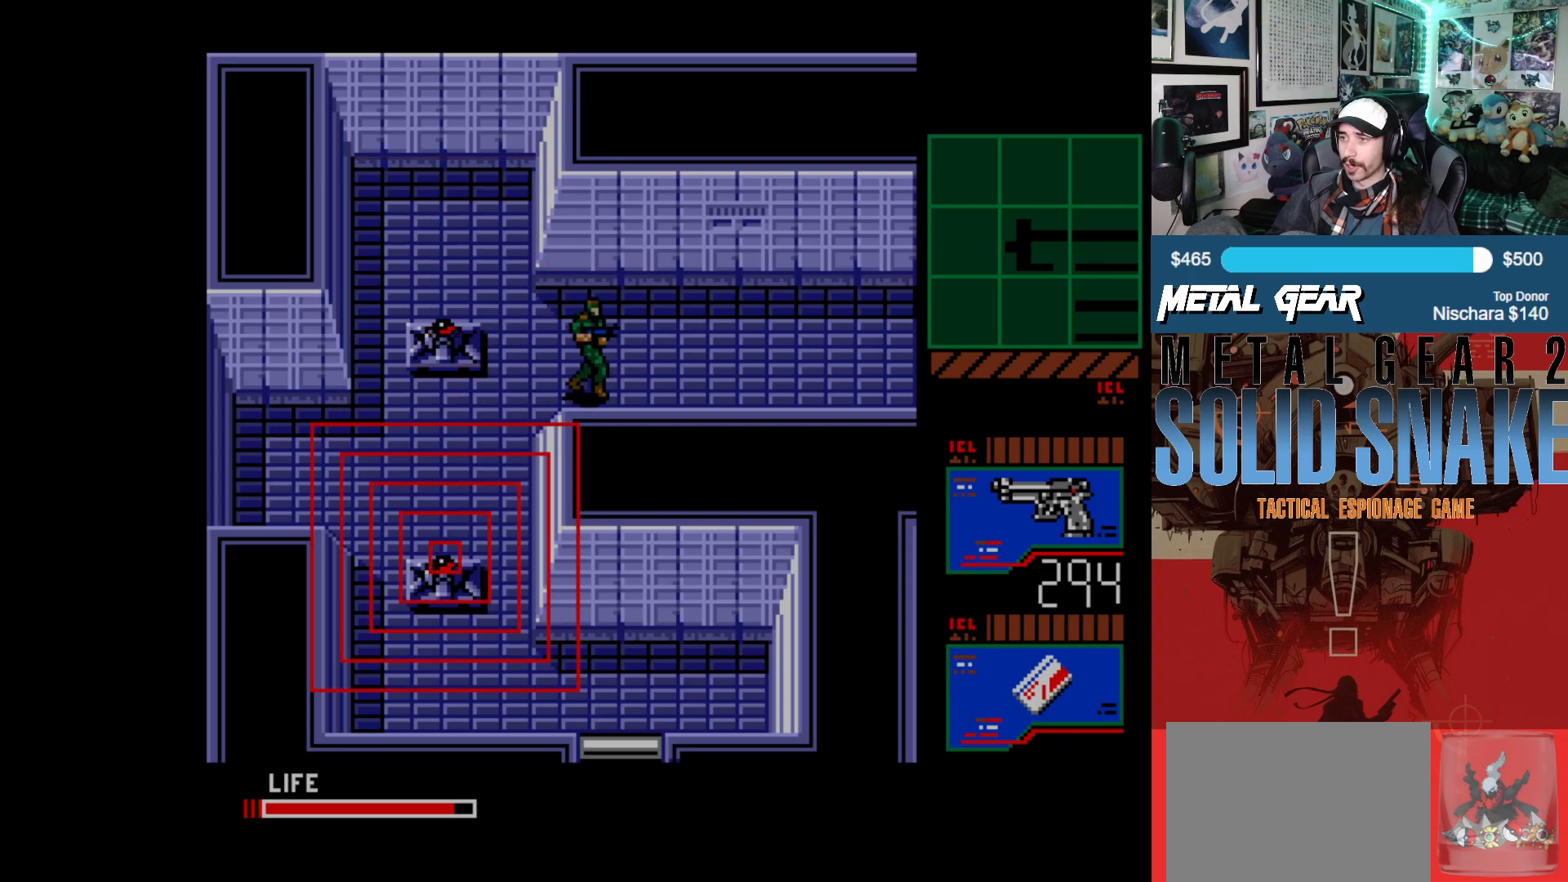
{"buttons": ["DPAD_RIGHT"], "left_stick": "center", "events": []}
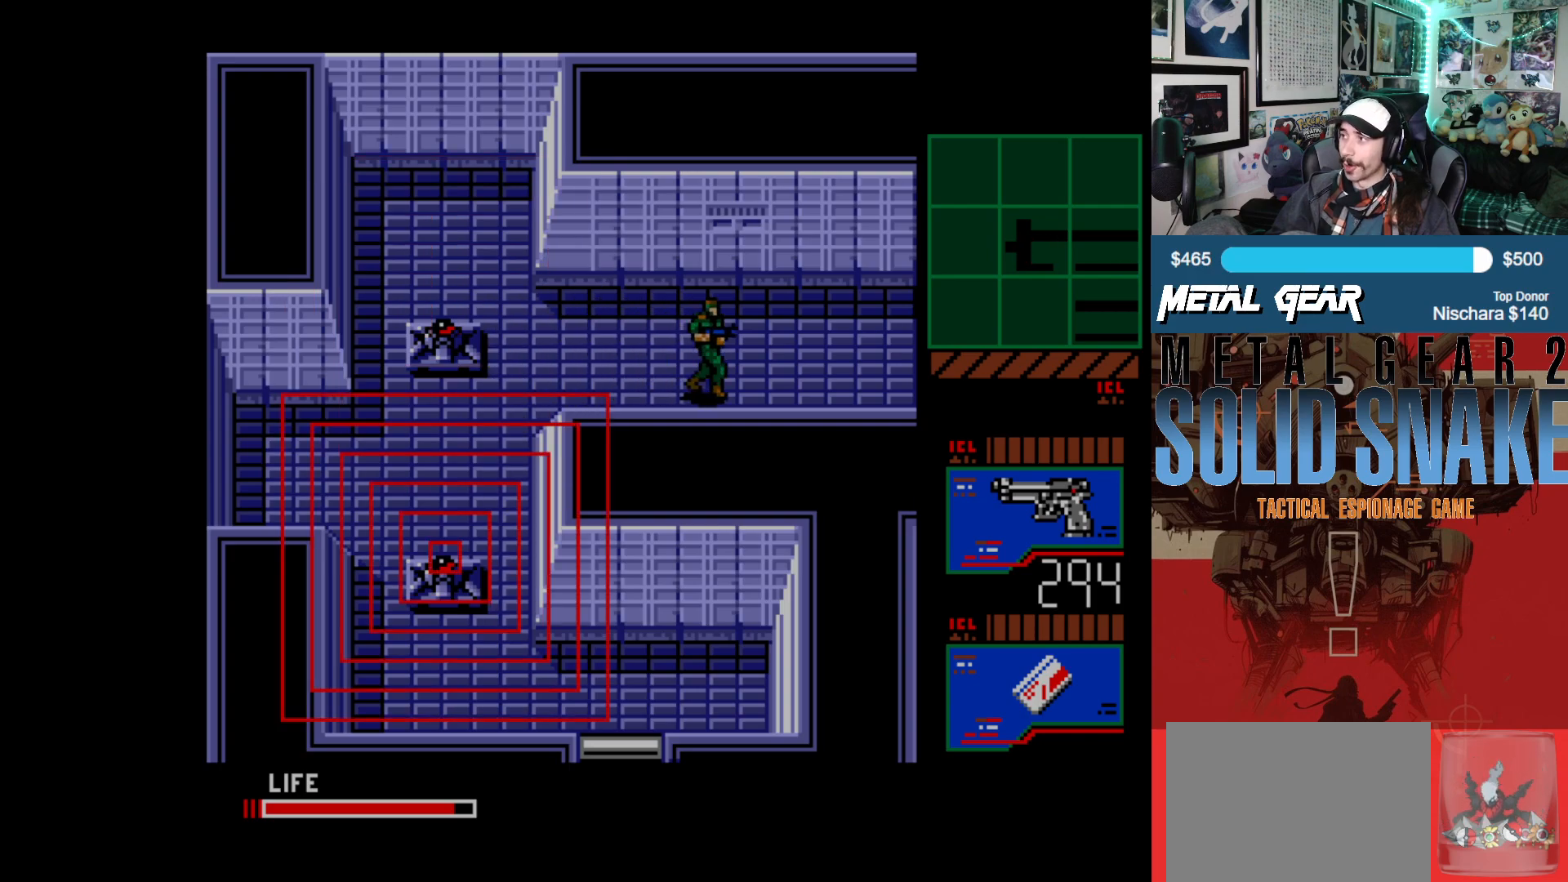
{"buttons": ["DPAD_RIGHT"], "left_stick": "center", "events": []}
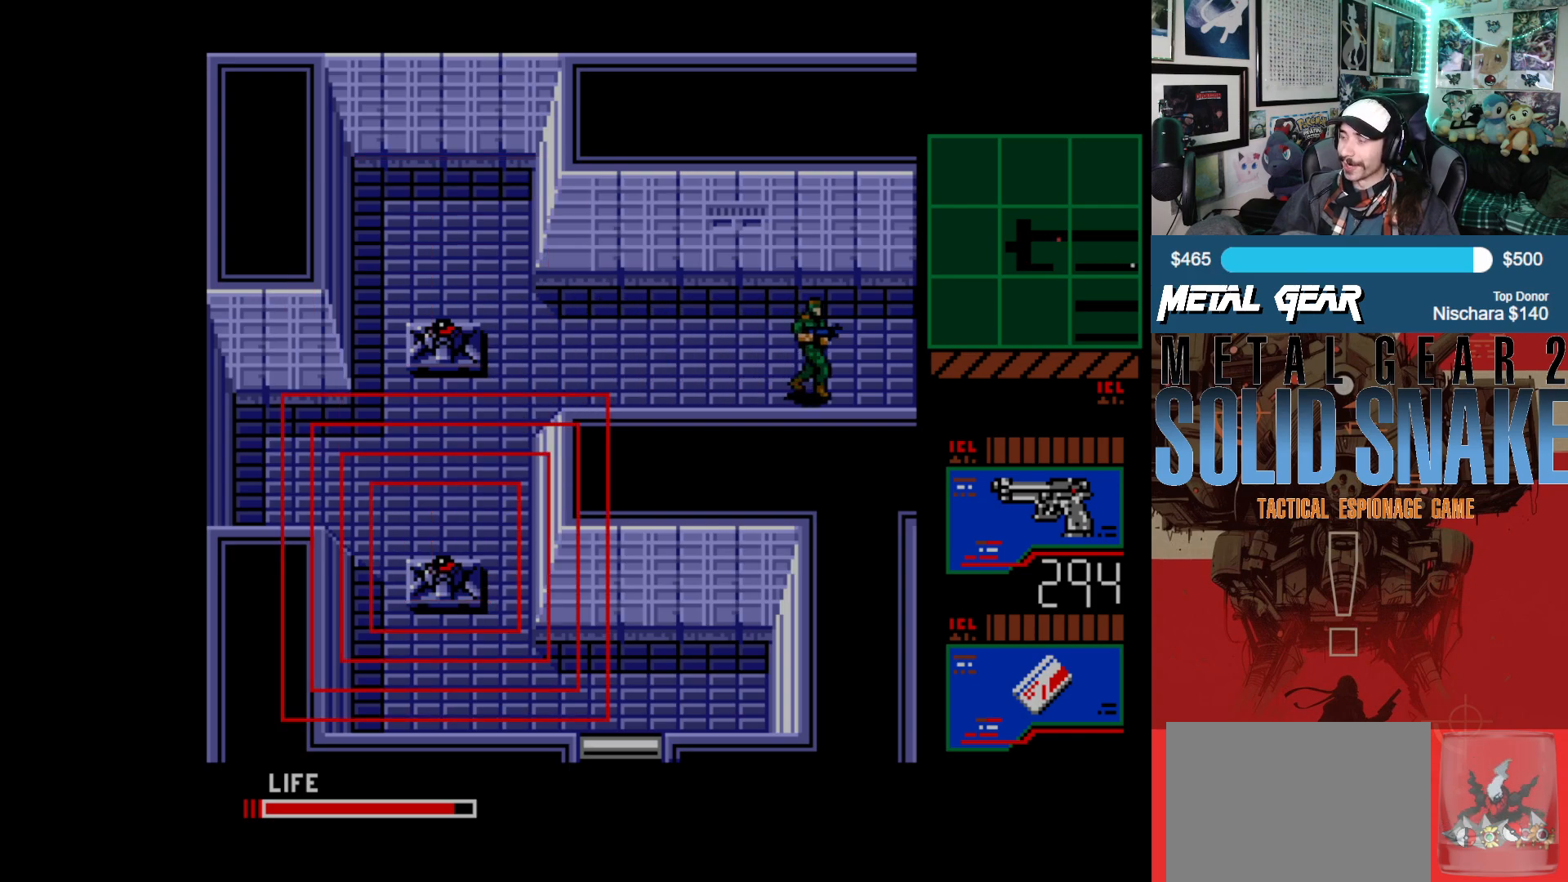
{"buttons": ["DPAD_RIGHT"], "left_stick": "center", "events": []}
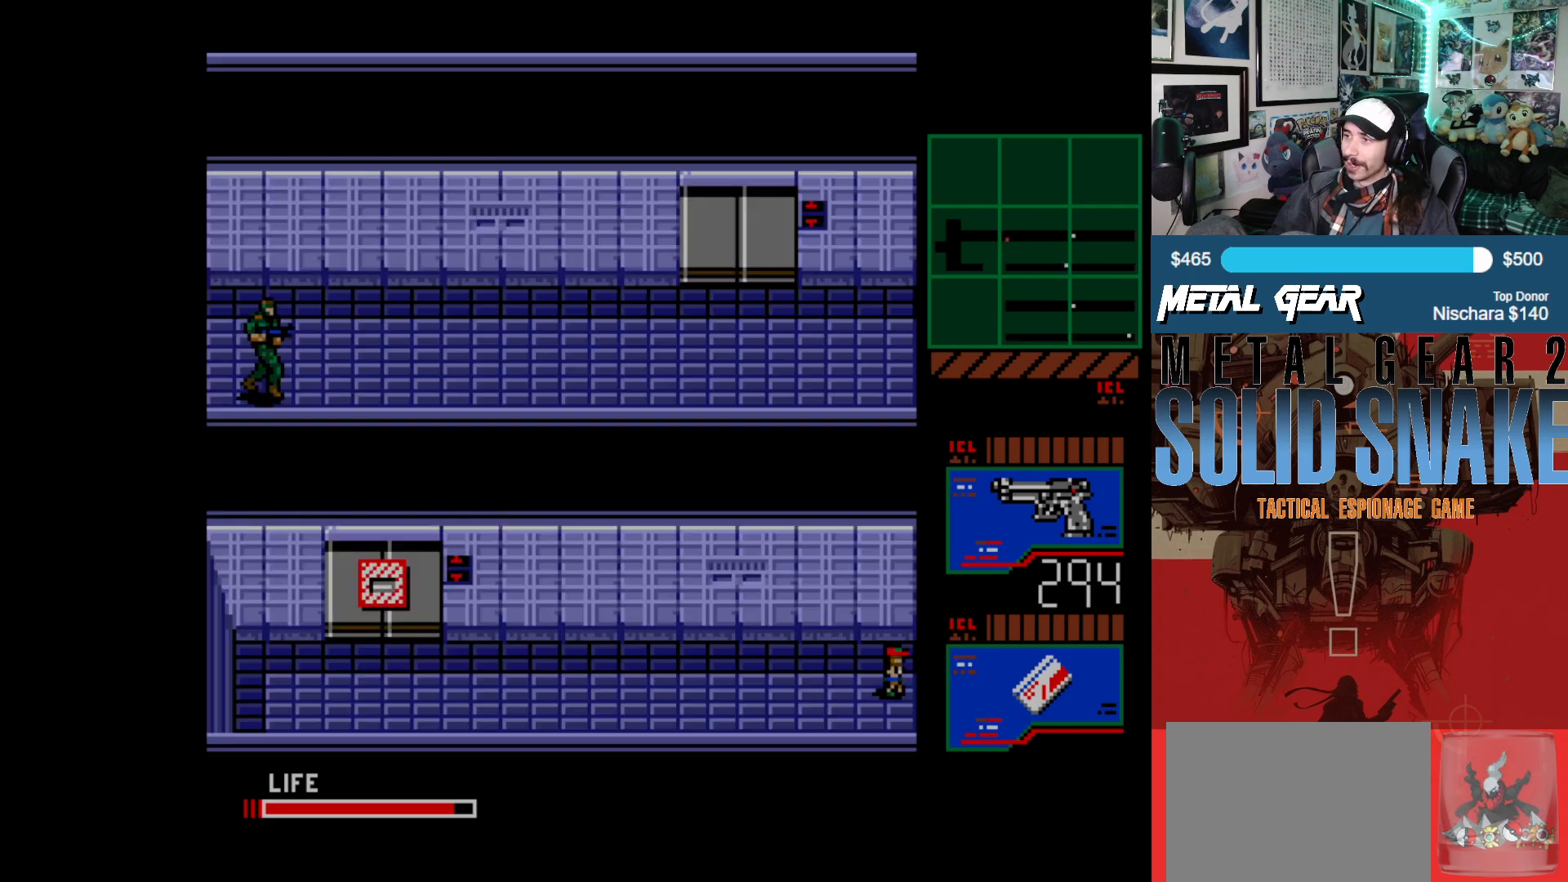
{"buttons": ["DPAD_RIGHT"], "left_stick": "center", "events": []}
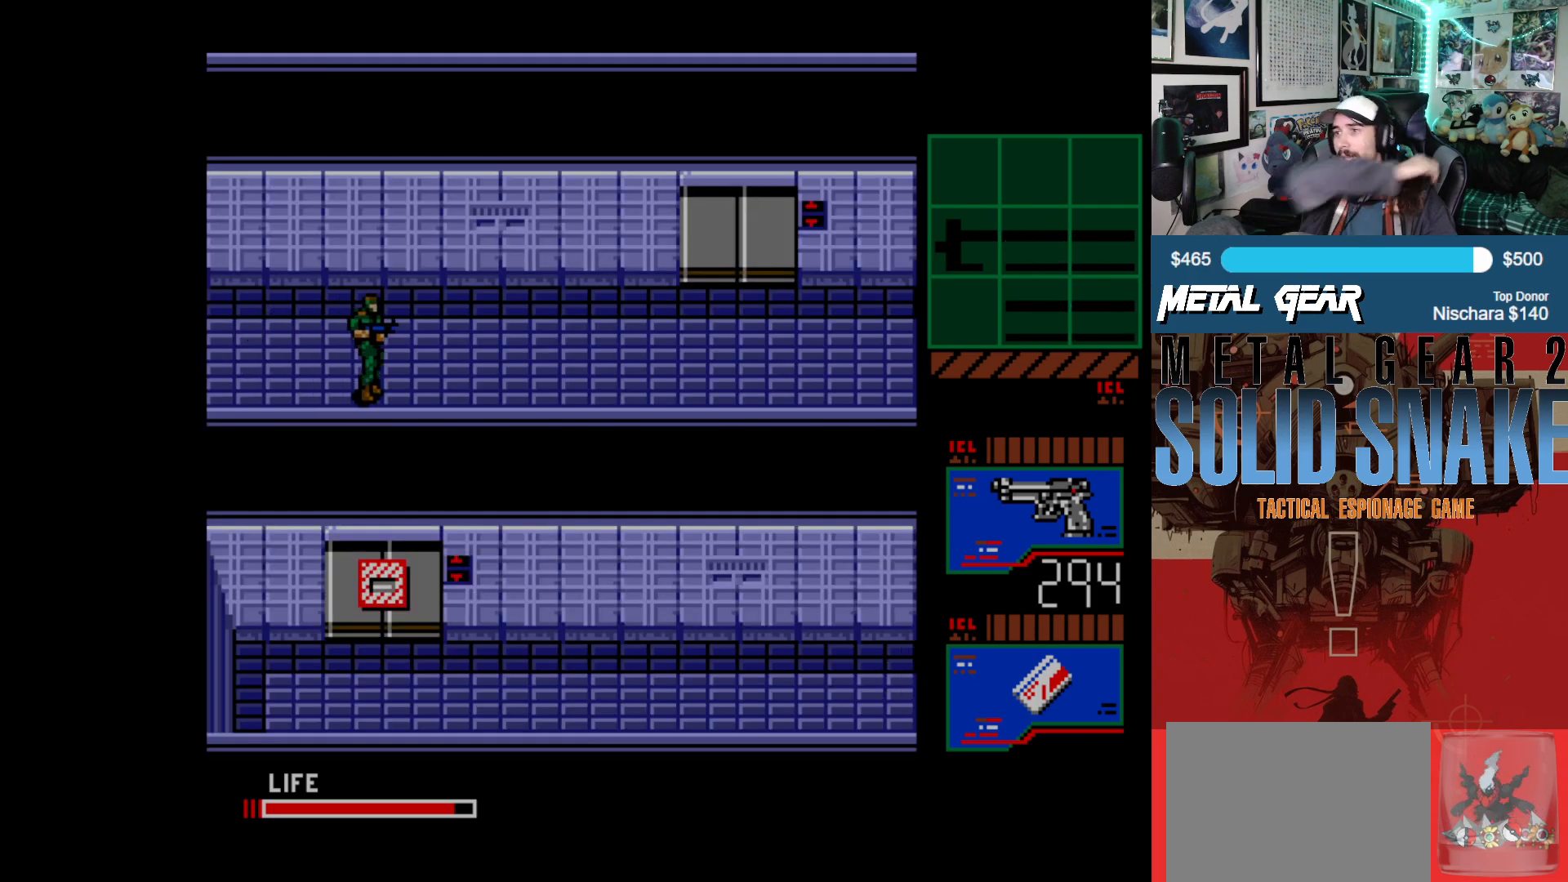
{"buttons": ["DPAD_RIGHT"], "left_stick": "center", "events": []}
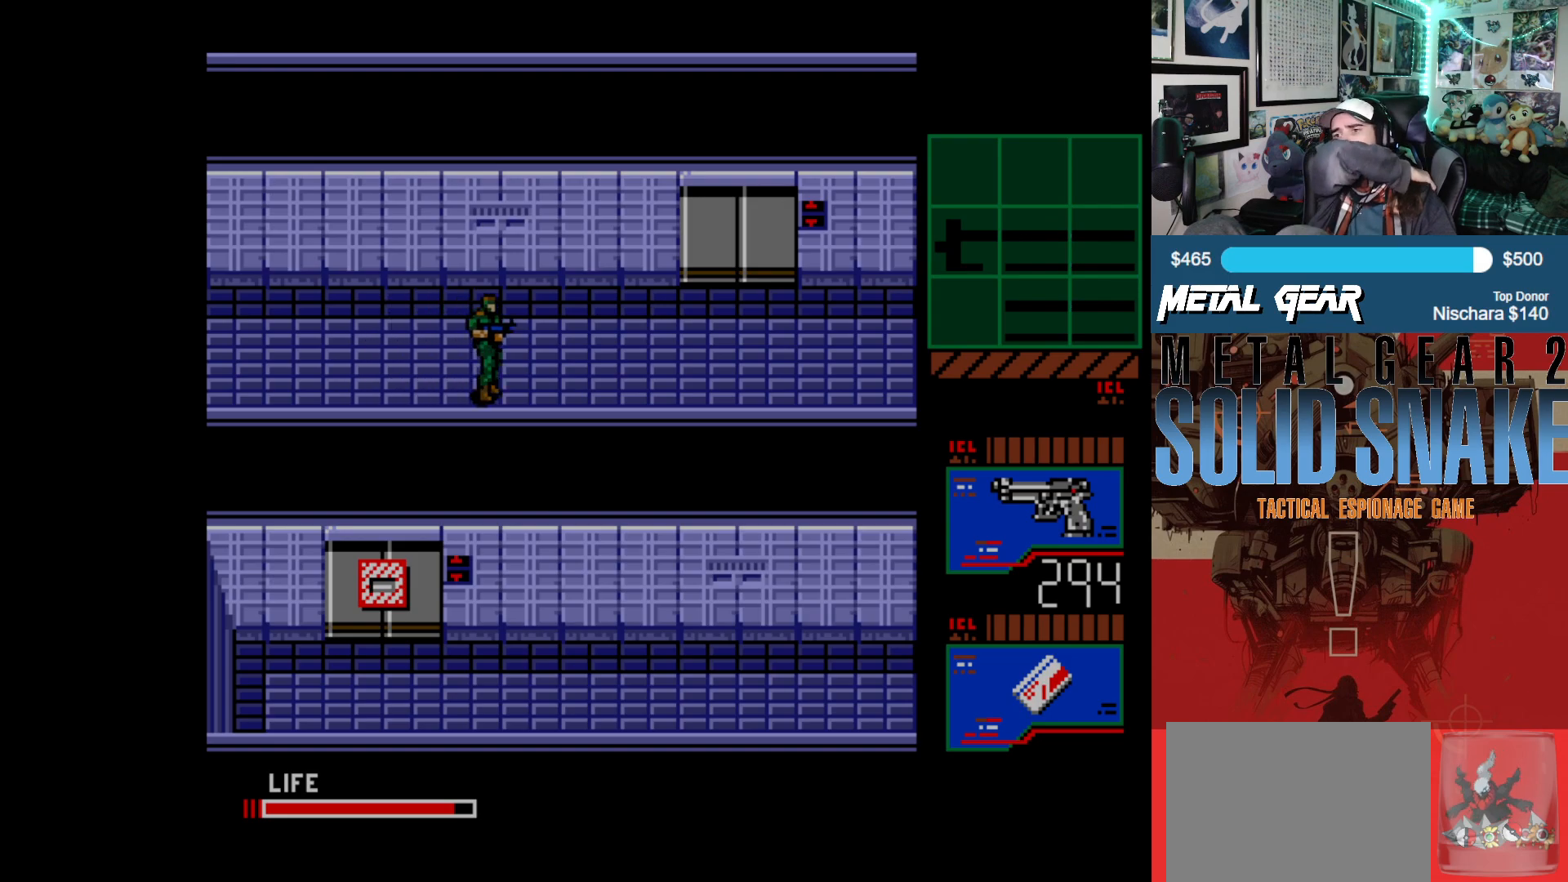
{"buttons": ["DPAD_RIGHT"], "left_stick": "center", "events": []}